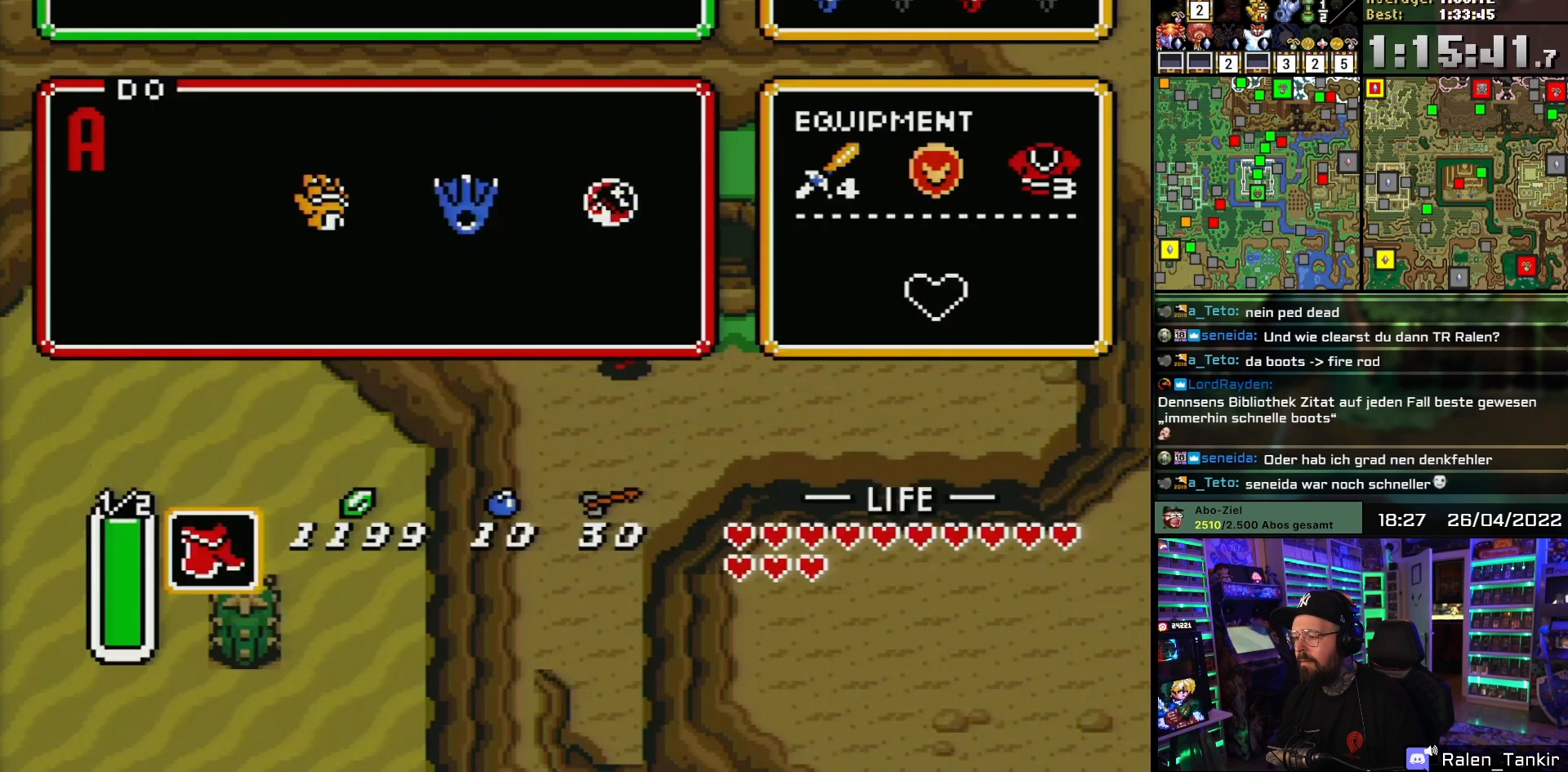
Gameplay with a controller (Nintendo layout); each line is a JSON object with the inputs held at the frame after it. "events" lists button and stick changes between this image and that frame as [ms after this image, input, new state], when the widget could be followed in between. Not read: L1 L3 R1 R3.
{"buttons": ["DPAD_UP", "DPAD_LEFT"], "events": [[100, "START", "up"], [183, "DPAD_LEFT", "down"], [283, "DPAD_UP", "down"], [383, "DPAD_DOWN", "down"], [383, "DPAD_LEFT", "up"], [383, "DPAD_UP", "up"], [400, "DPAD_DOWN", "up"], [400, "DPAD_LEFT", "down"], [400, "DPAD_UP", "down"], [417, "DPAD_LEFT", "up"], [500, "DPAD_LEFT", "down"]]}
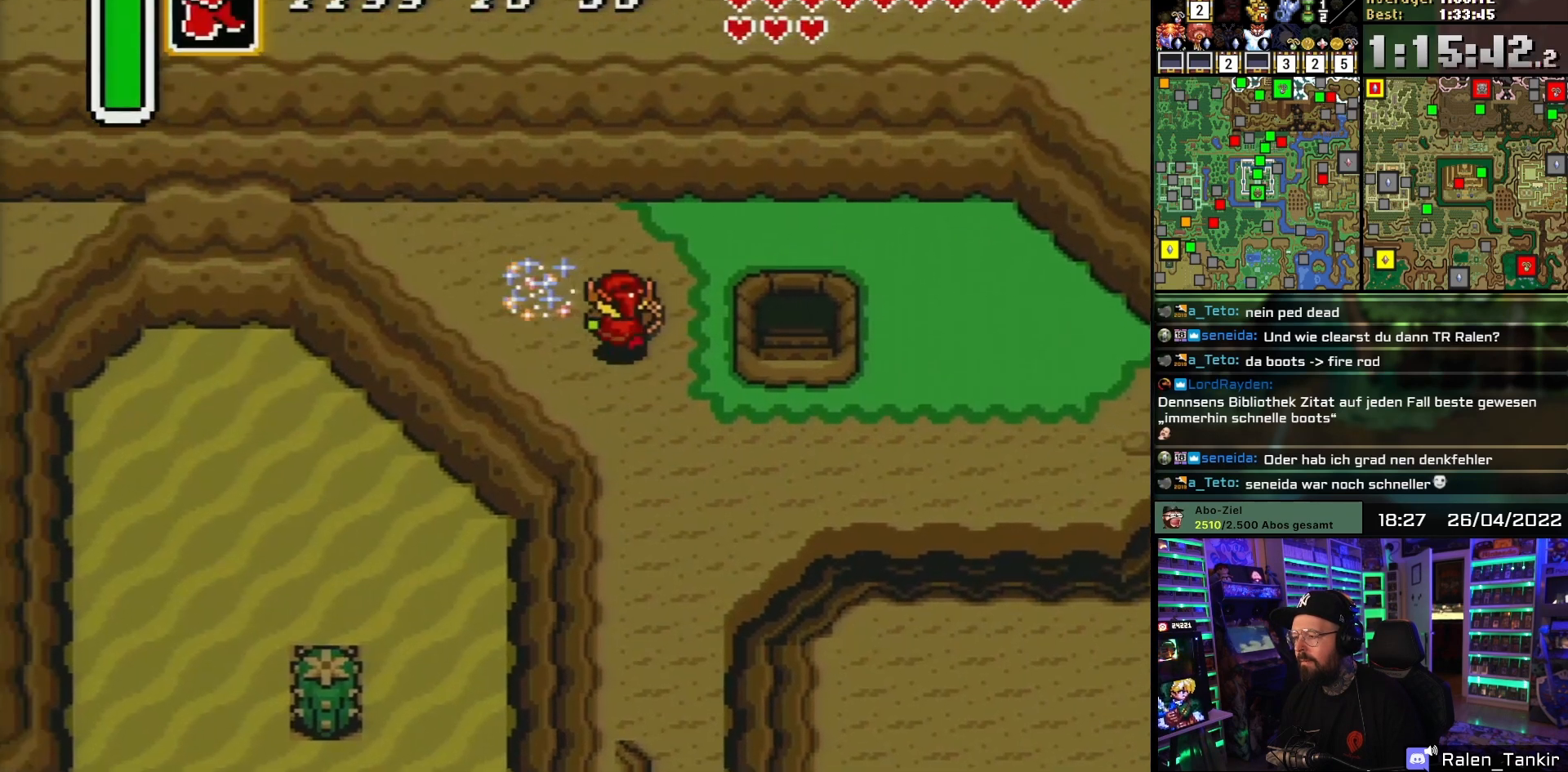
{"buttons": [], "events": [[300, "DPAD_UP", "up"], [450, "DPAD_LEFT", "up"]]}
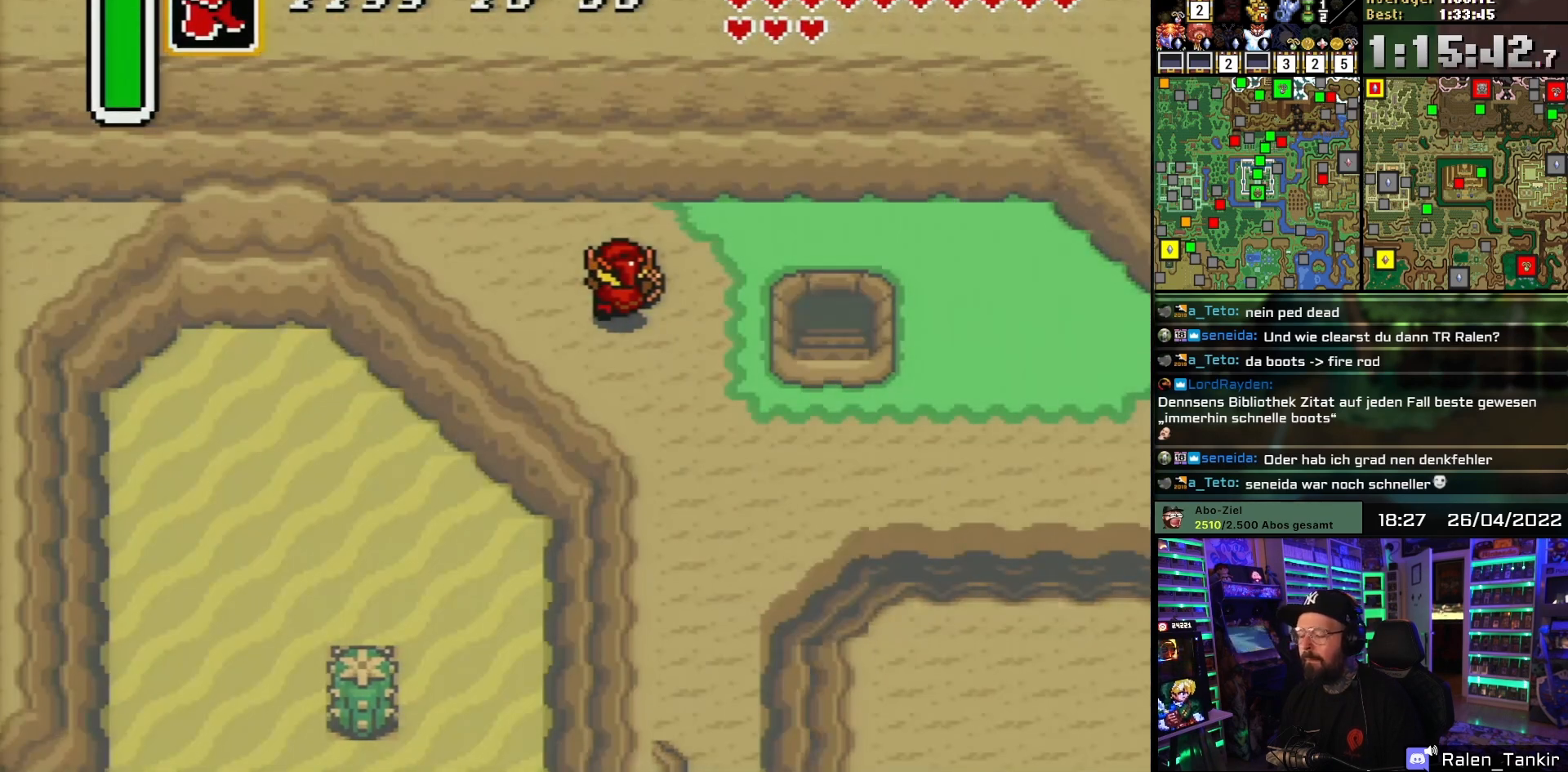
{"buttons": [], "events": []}
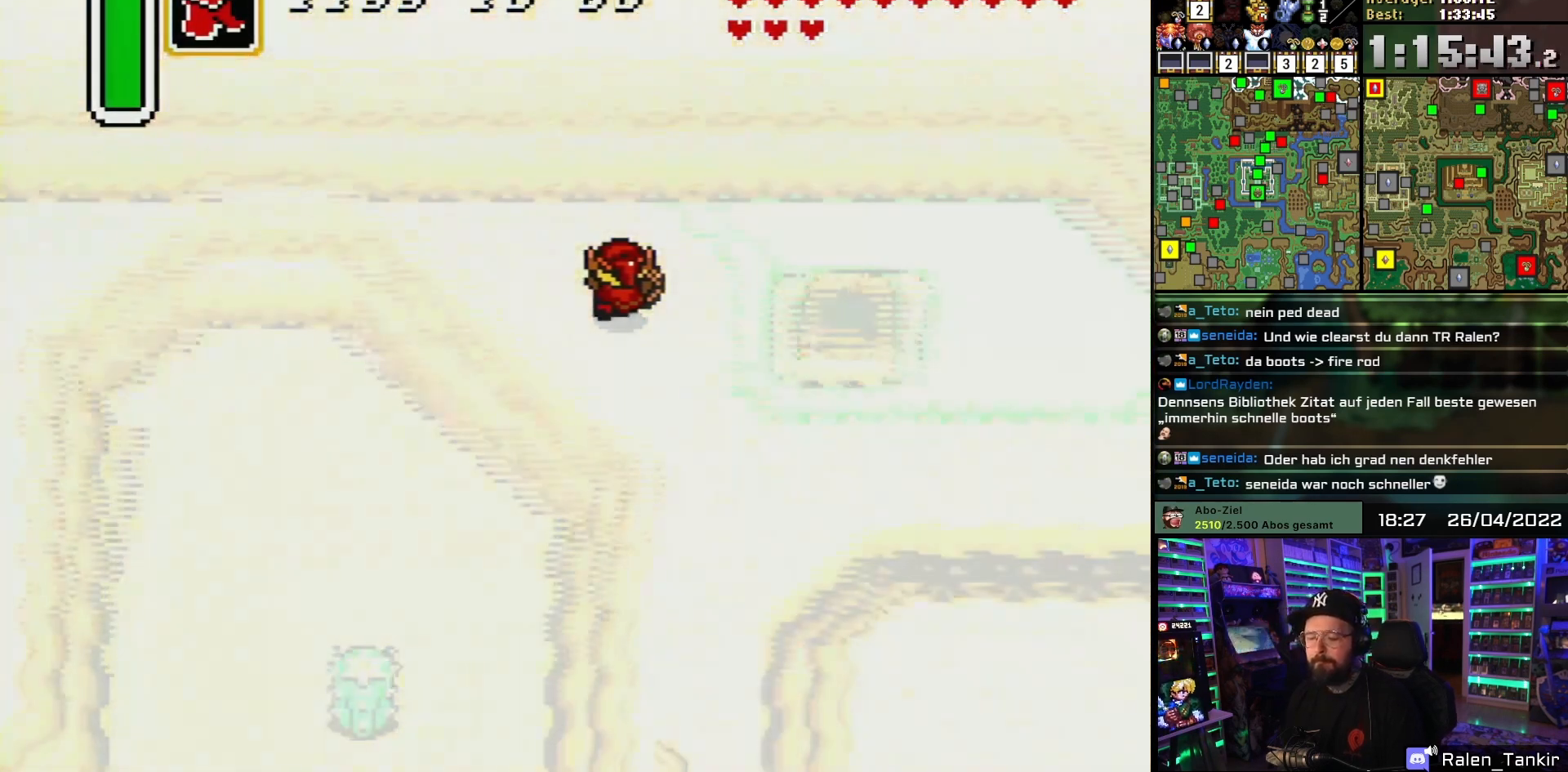
{"buttons": [], "events": []}
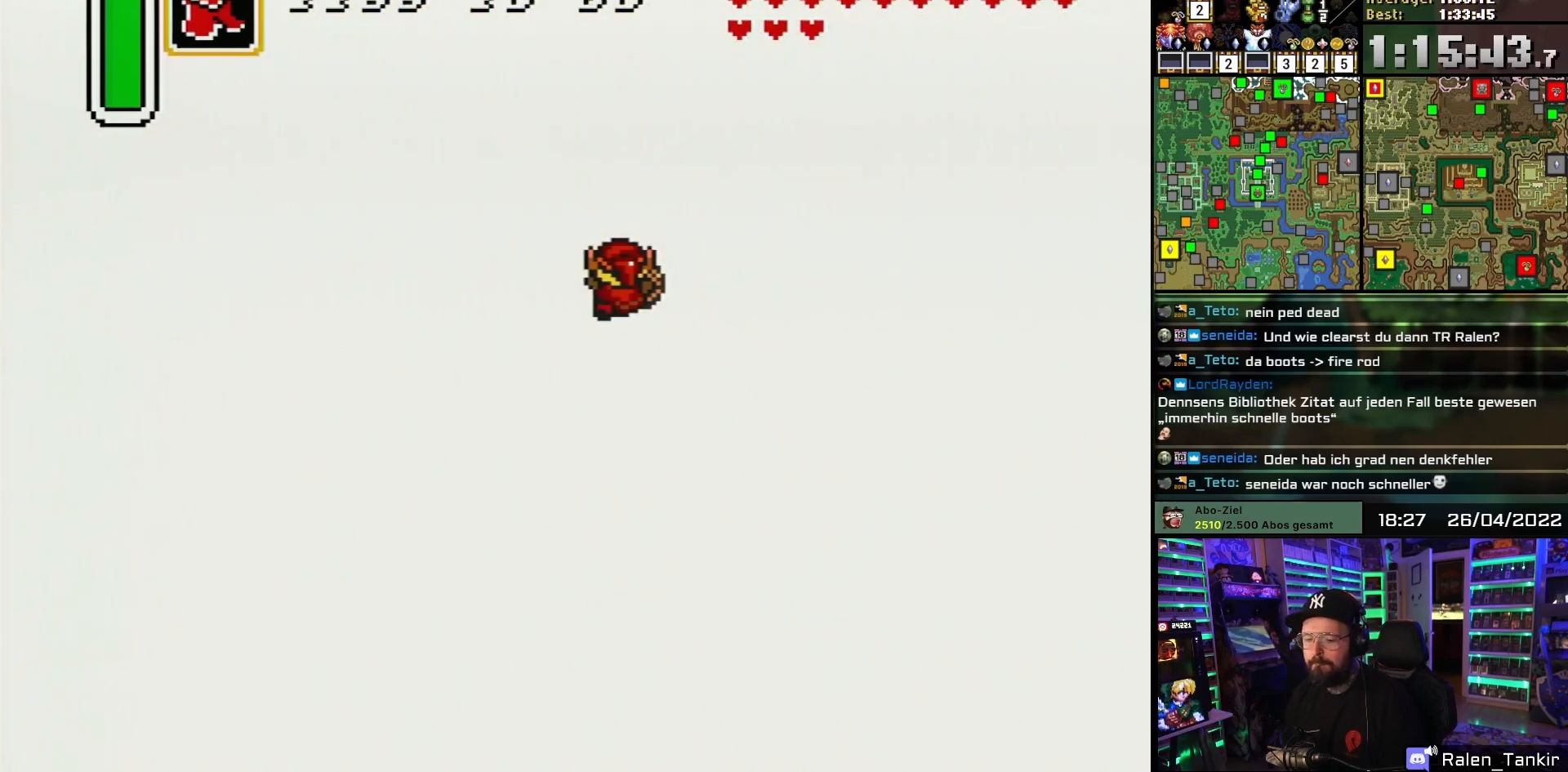
{"buttons": [], "events": []}
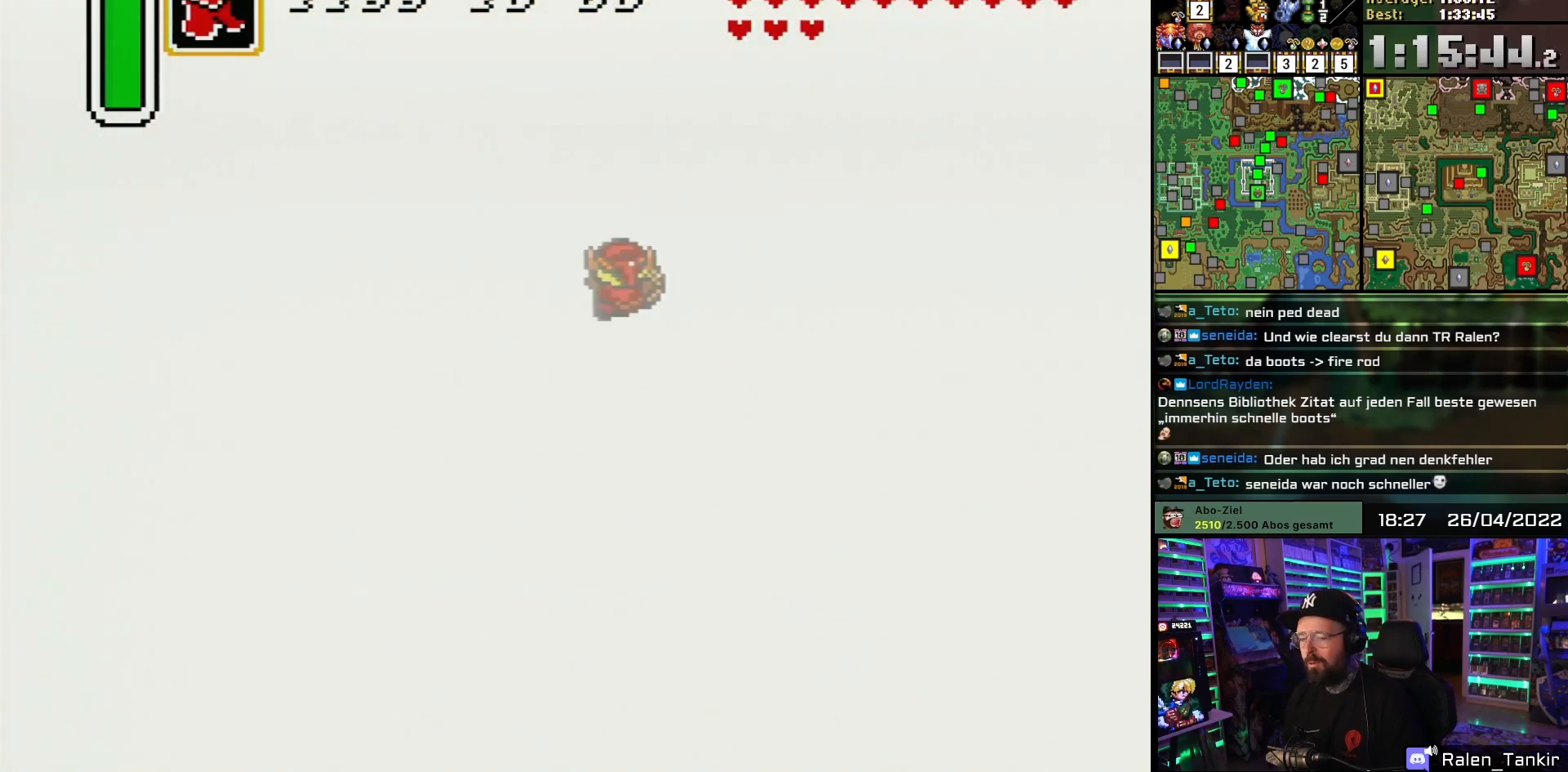
{"buttons": [], "events": []}
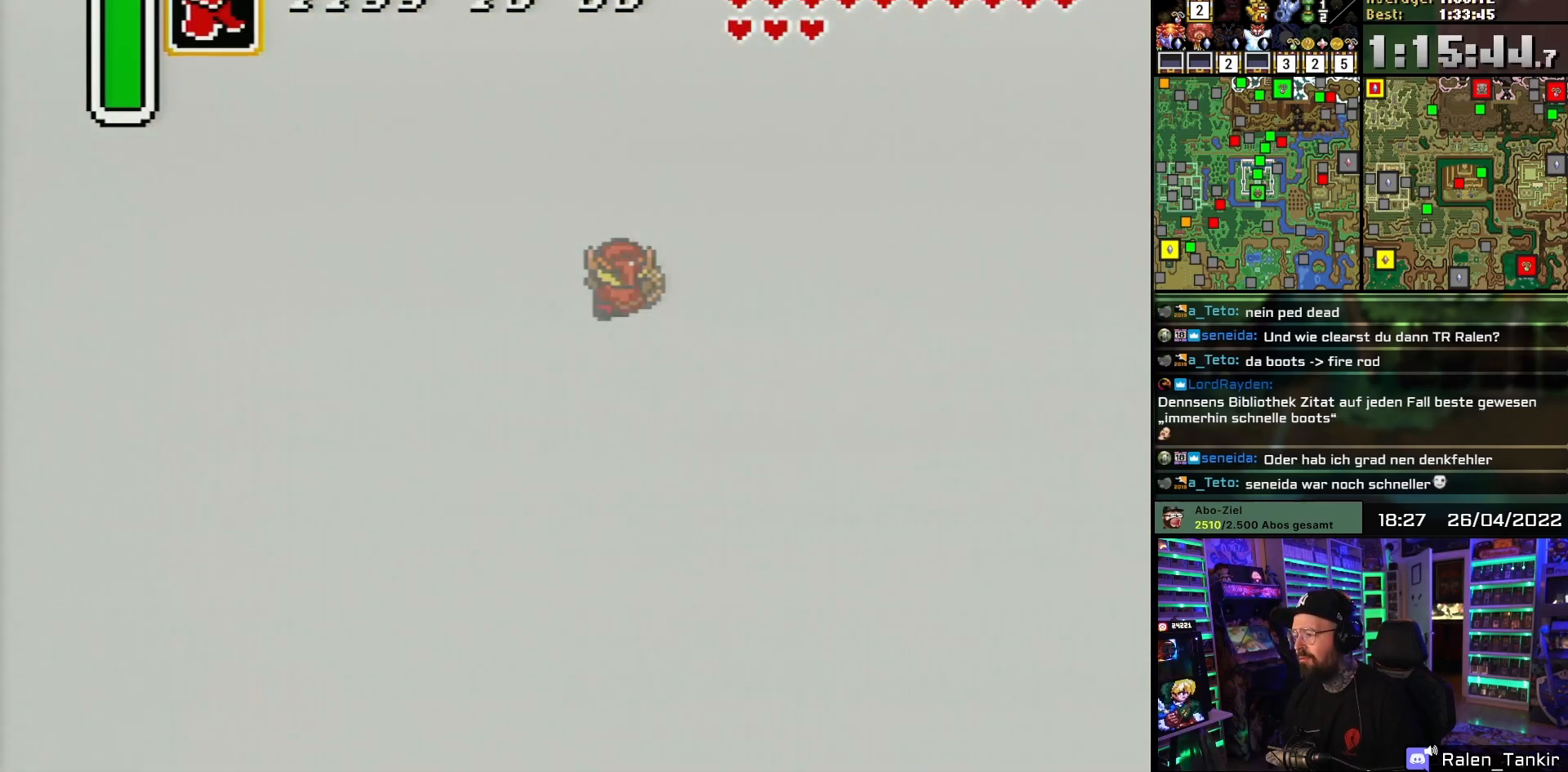
{"buttons": [], "events": []}
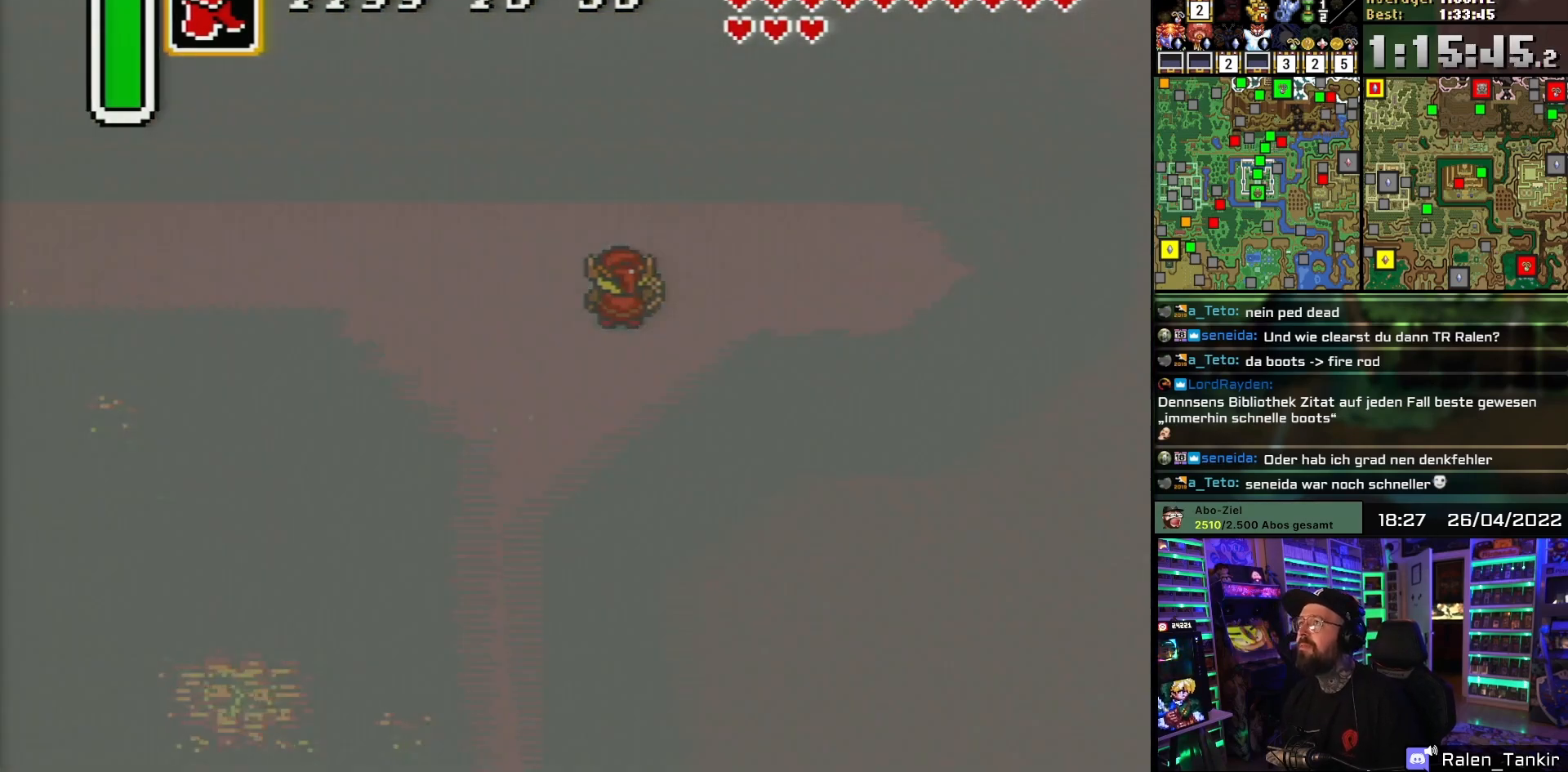
{"buttons": ["DPAD_DOWN"], "events": [[450, "DPAD_DOWN", "down"]]}
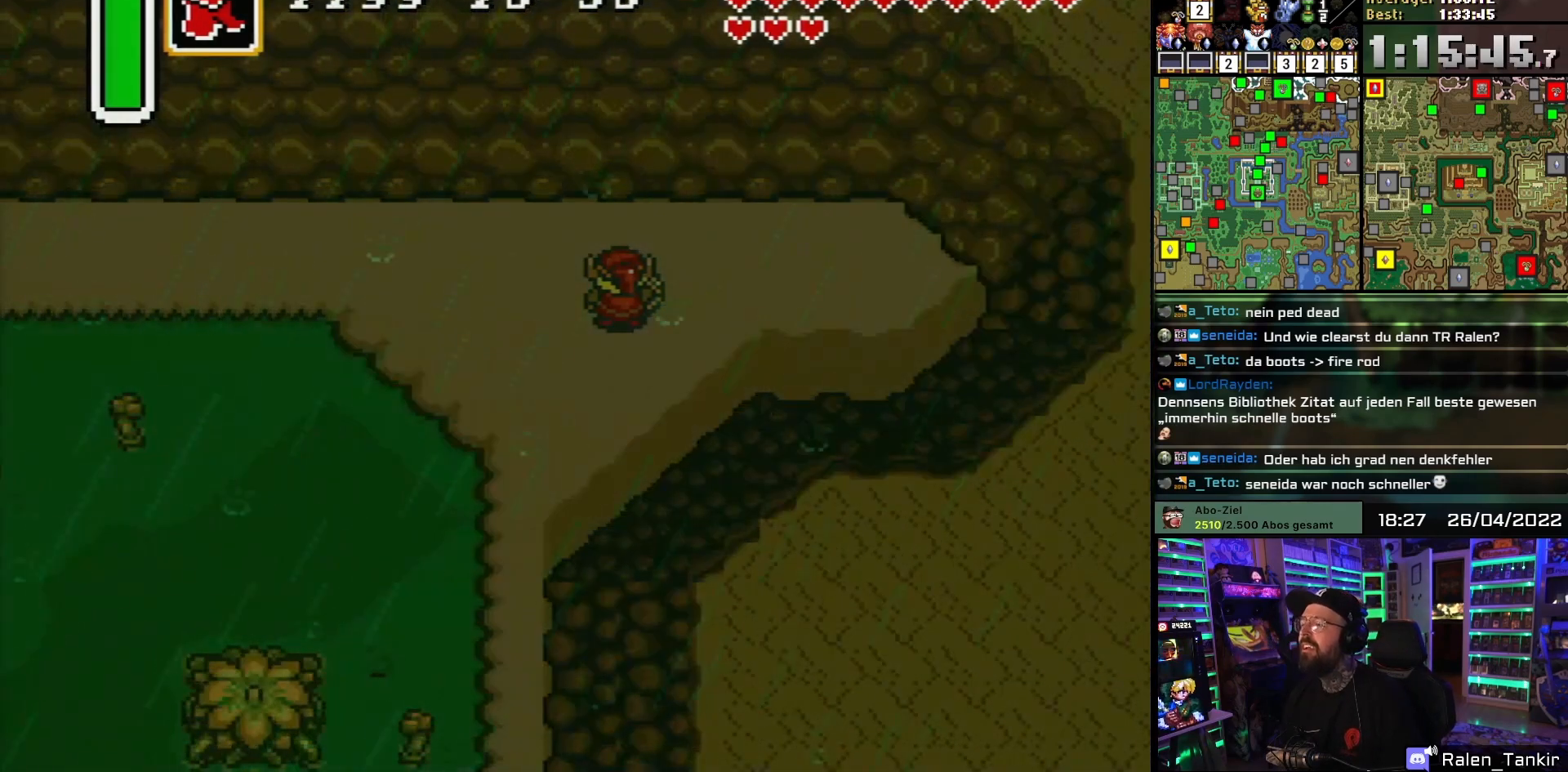
{"buttons": ["DPAD_LEFT"], "events": [[150, "DPAD_LEFT", "down"], [333, "DPAD_DOWN", "up"], [367, "DPAD_DOWN", "down"], [417, "DPAD_DOWN", "up"]]}
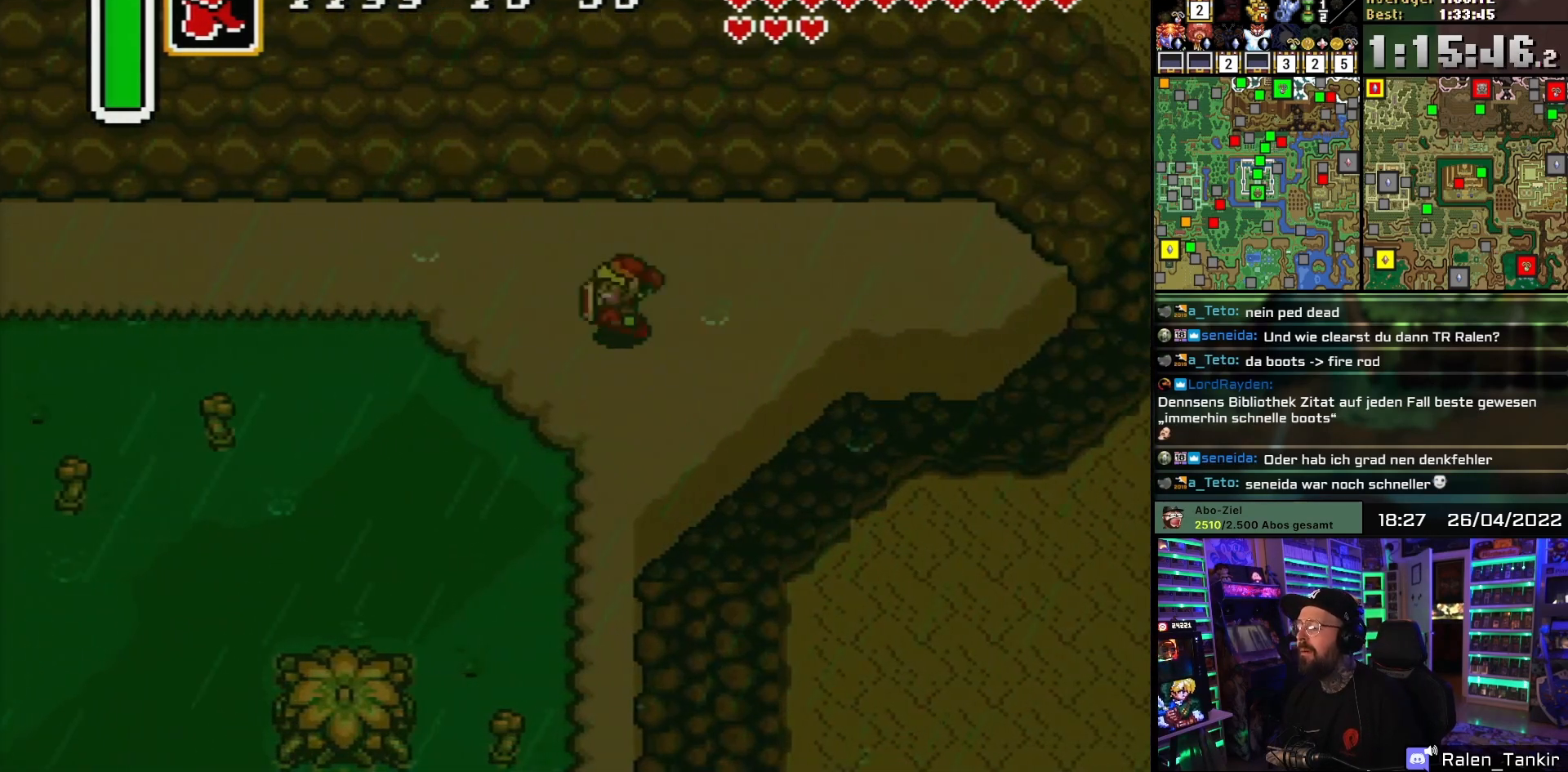
{"buttons": ["DPAD_LEFT"], "events": [[250, "DPAD_DOWN", "down"], [350, "DPAD_DOWN", "up"]]}
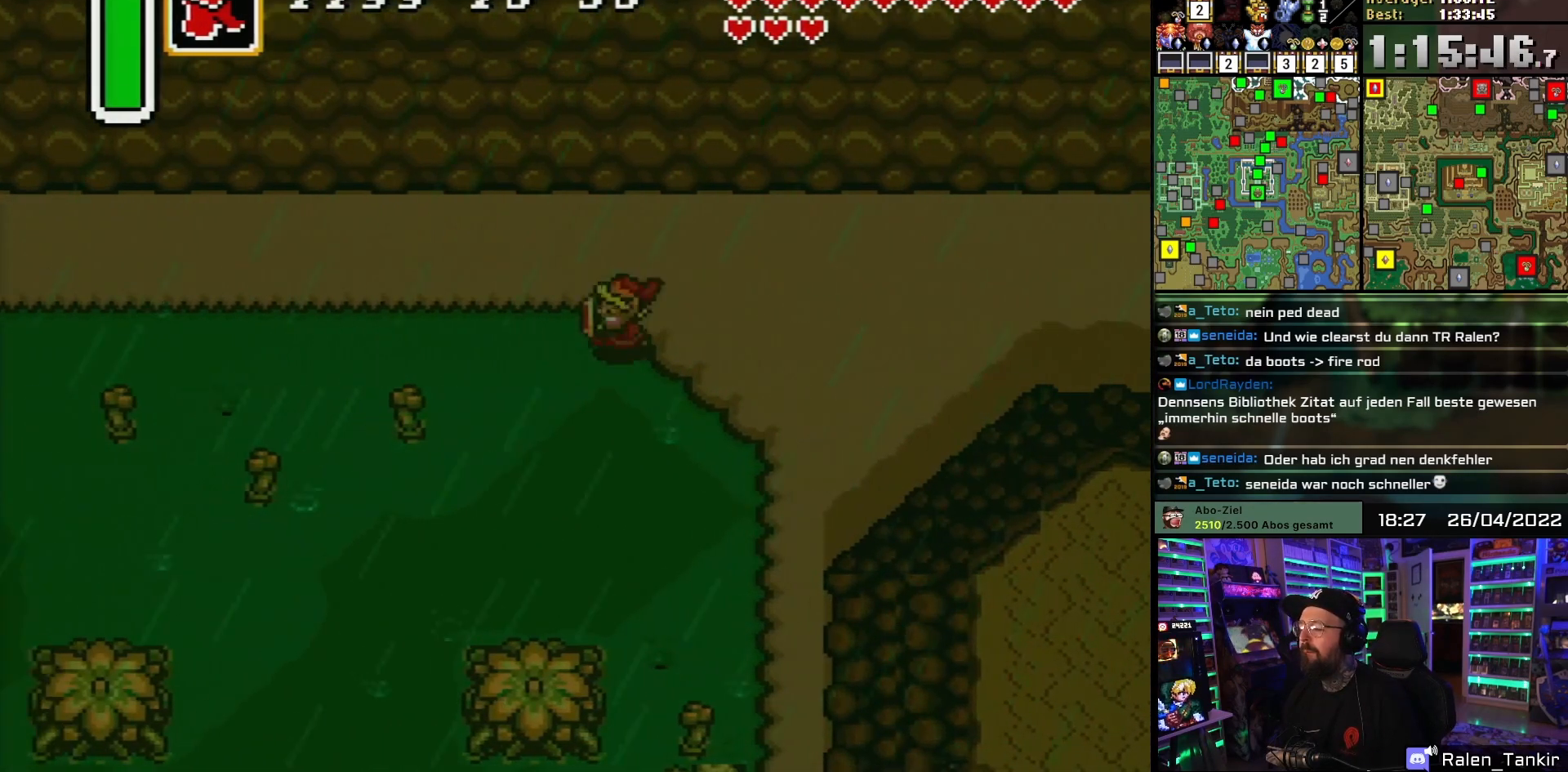
{"buttons": ["DPAD_LEFT"], "events": []}
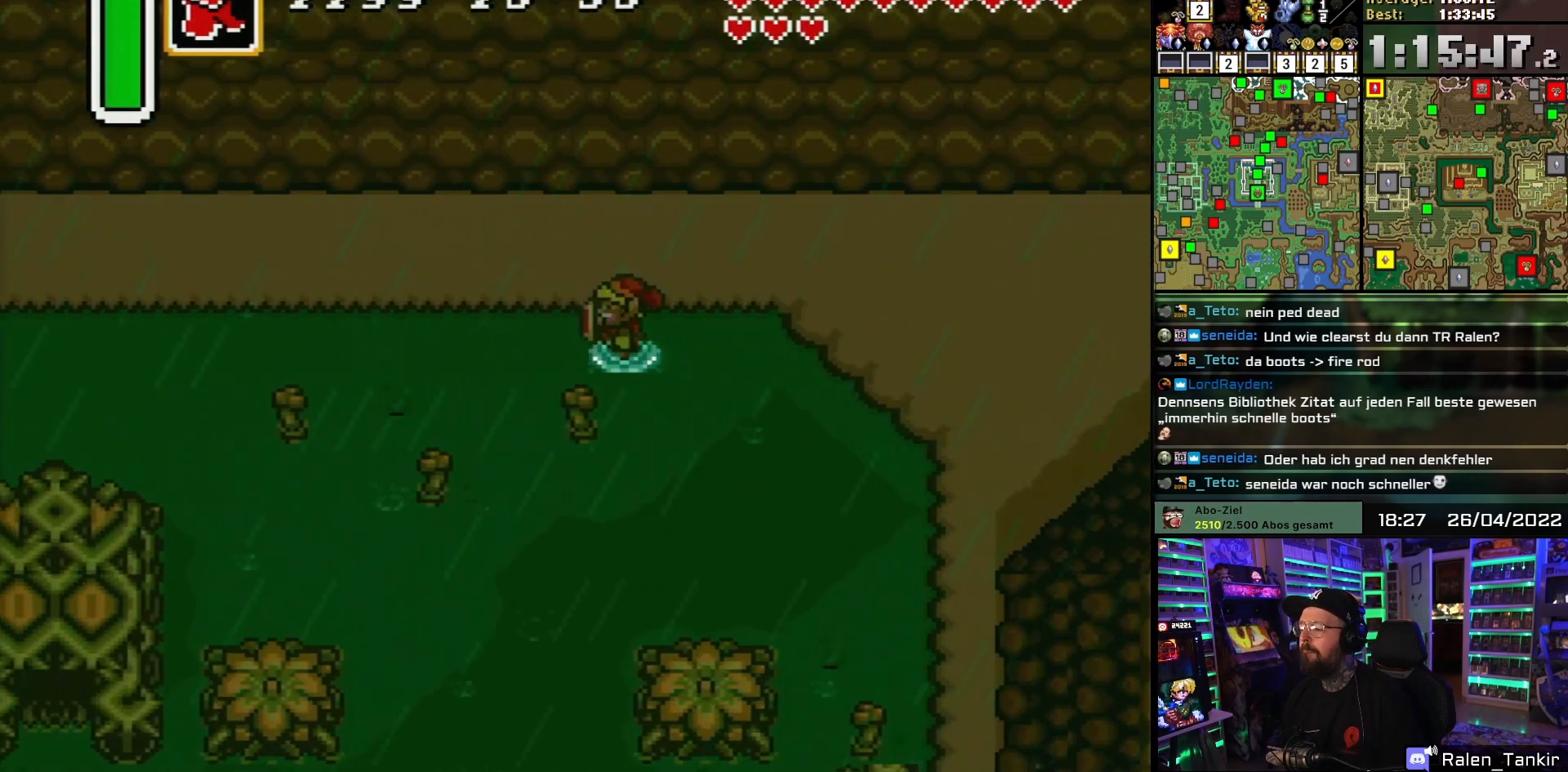
{"buttons": ["DPAD_LEFT"], "events": []}
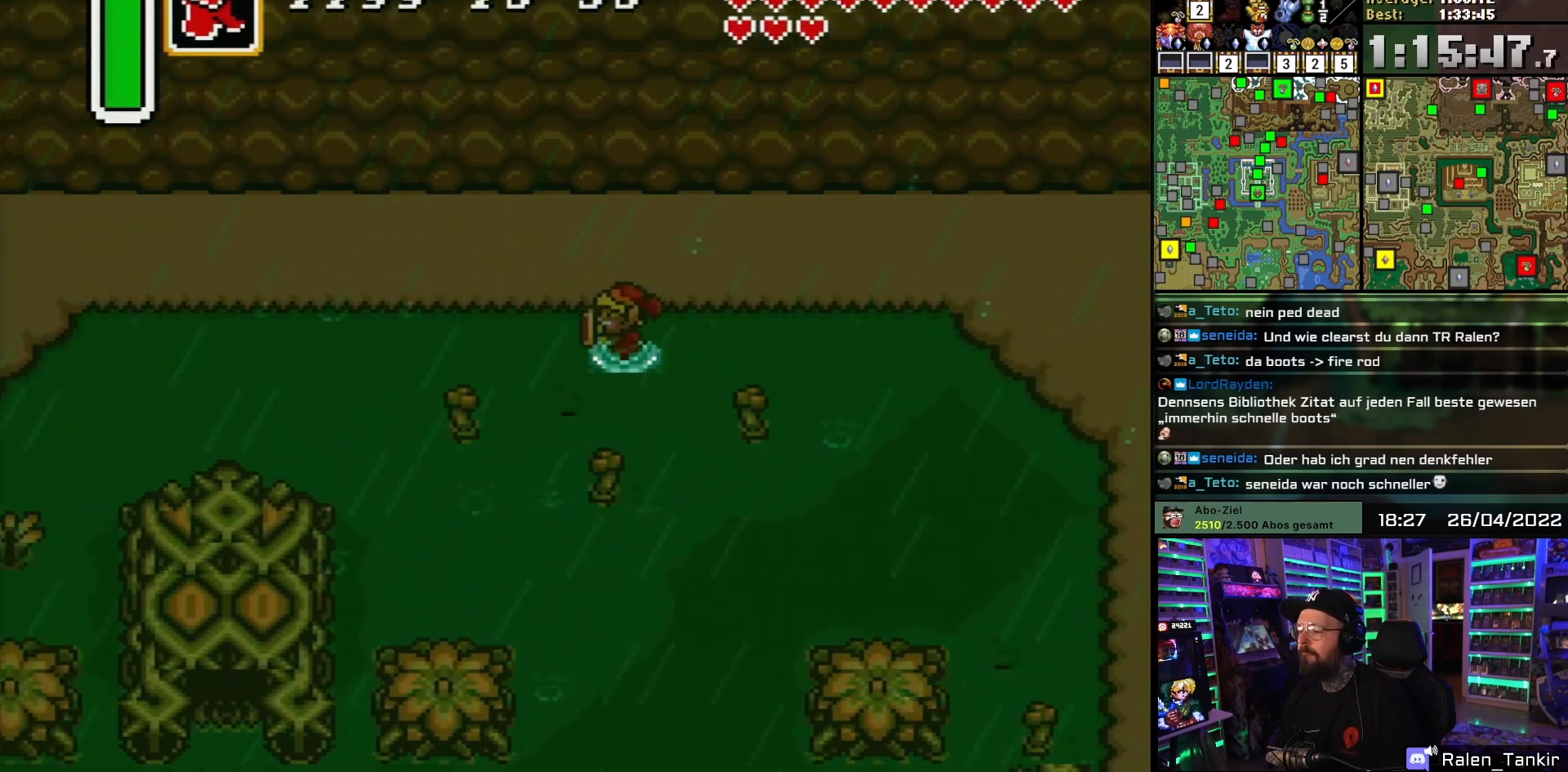
{"buttons": ["DPAD_LEFT"], "events": []}
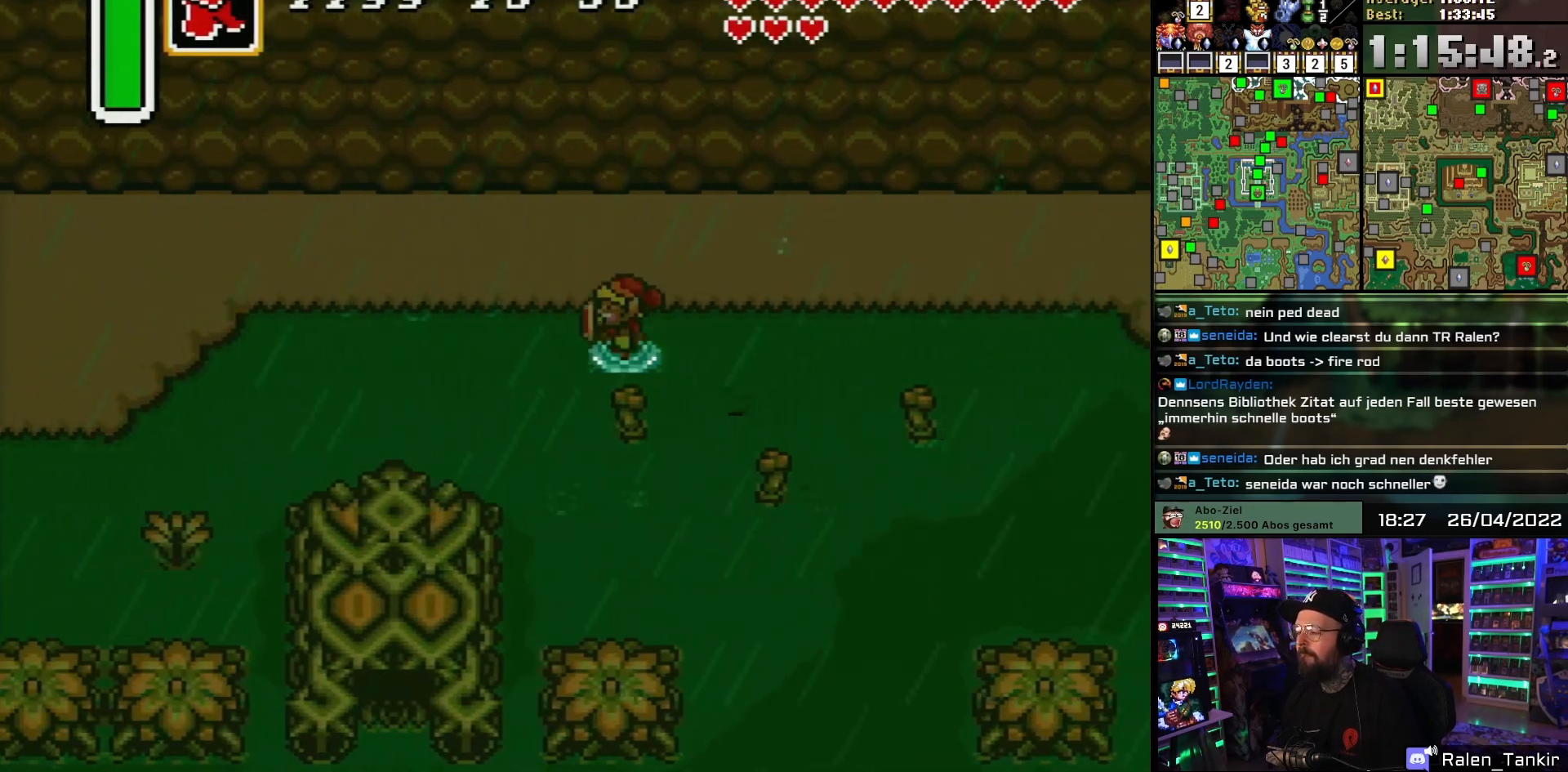
{"buttons": ["DPAD_DOWN", "DPAD_LEFT"], "events": [[250, "DPAD_DOWN", "down"], [350, "DPAD_DOWN", "up"], [383, "DPAD_DOWN", "down"]]}
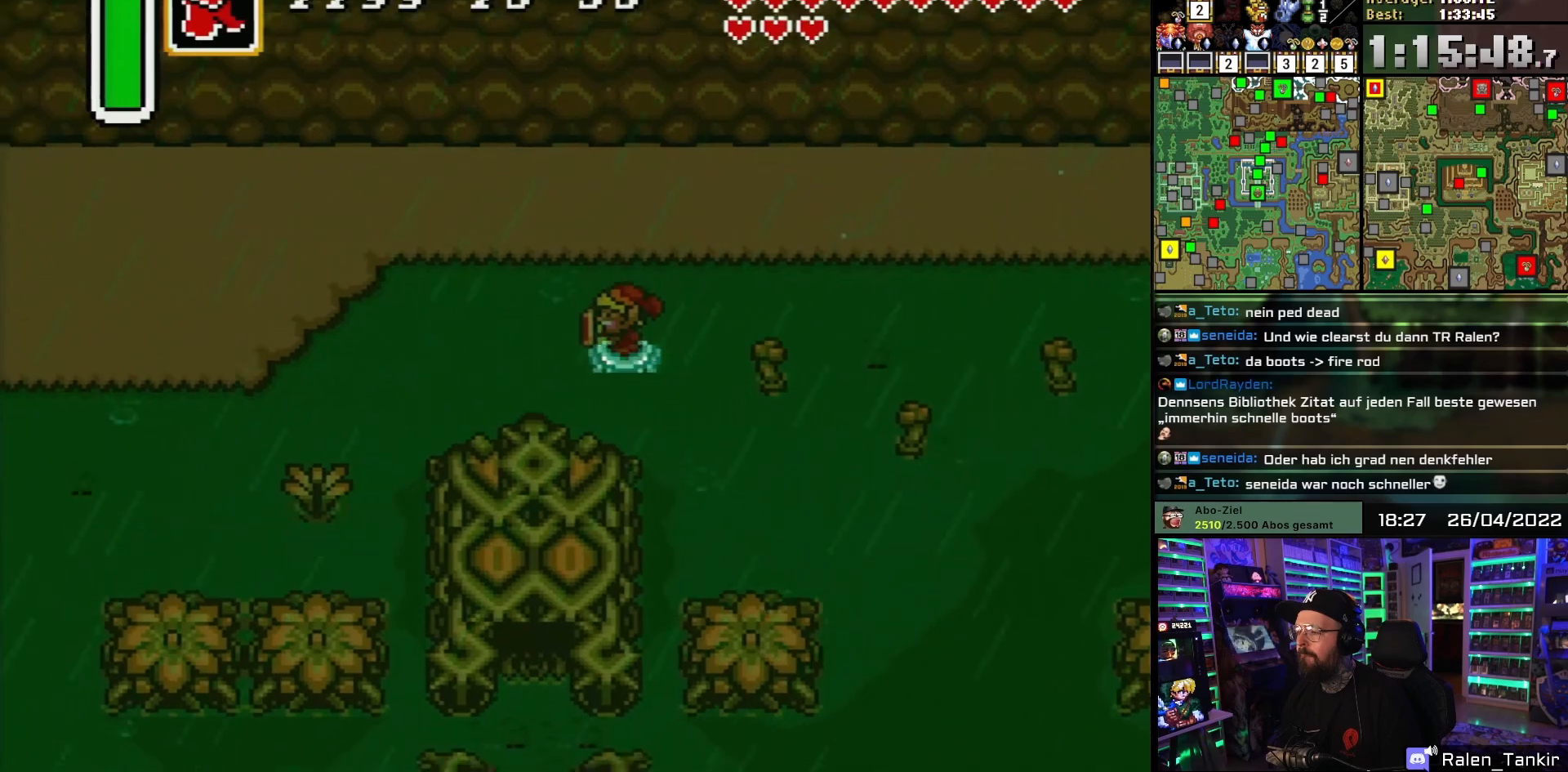
{"buttons": ["DPAD_LEFT"], "events": [[117, "DPAD_DOWN", "up"]]}
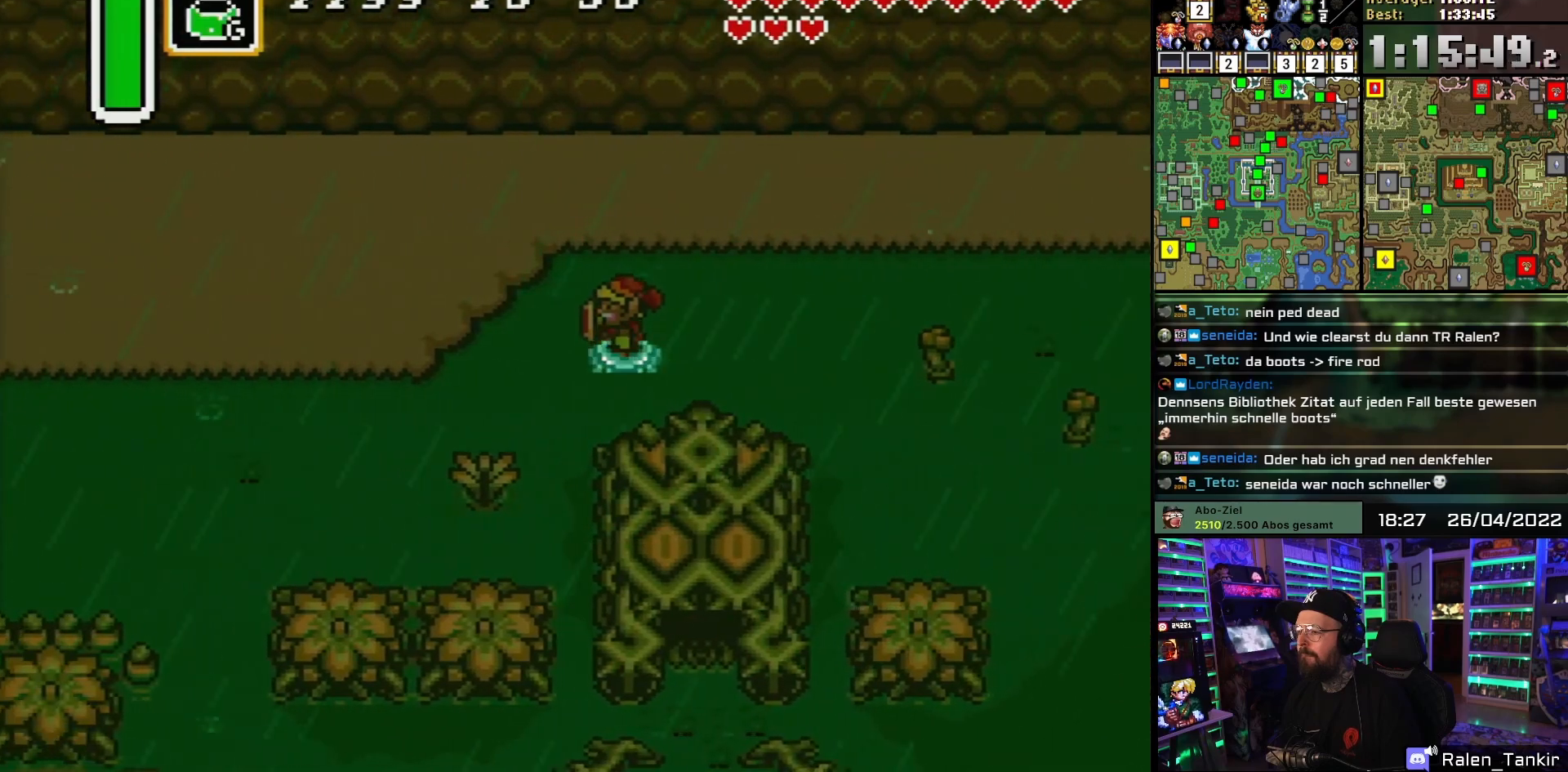
{"buttons": ["DPAD_DOWN", "DPAD_LEFT"], "events": [[133, "DPAD_DOWN", "down"], [400, "DPAD_LEFT", "up"], [400, "DPAD_UP", "down"], [400, "X", "down"], [417, "DPAD_LEFT", "down"], [417, "DPAD_UP", "up"], [417, "X", "up"]]}
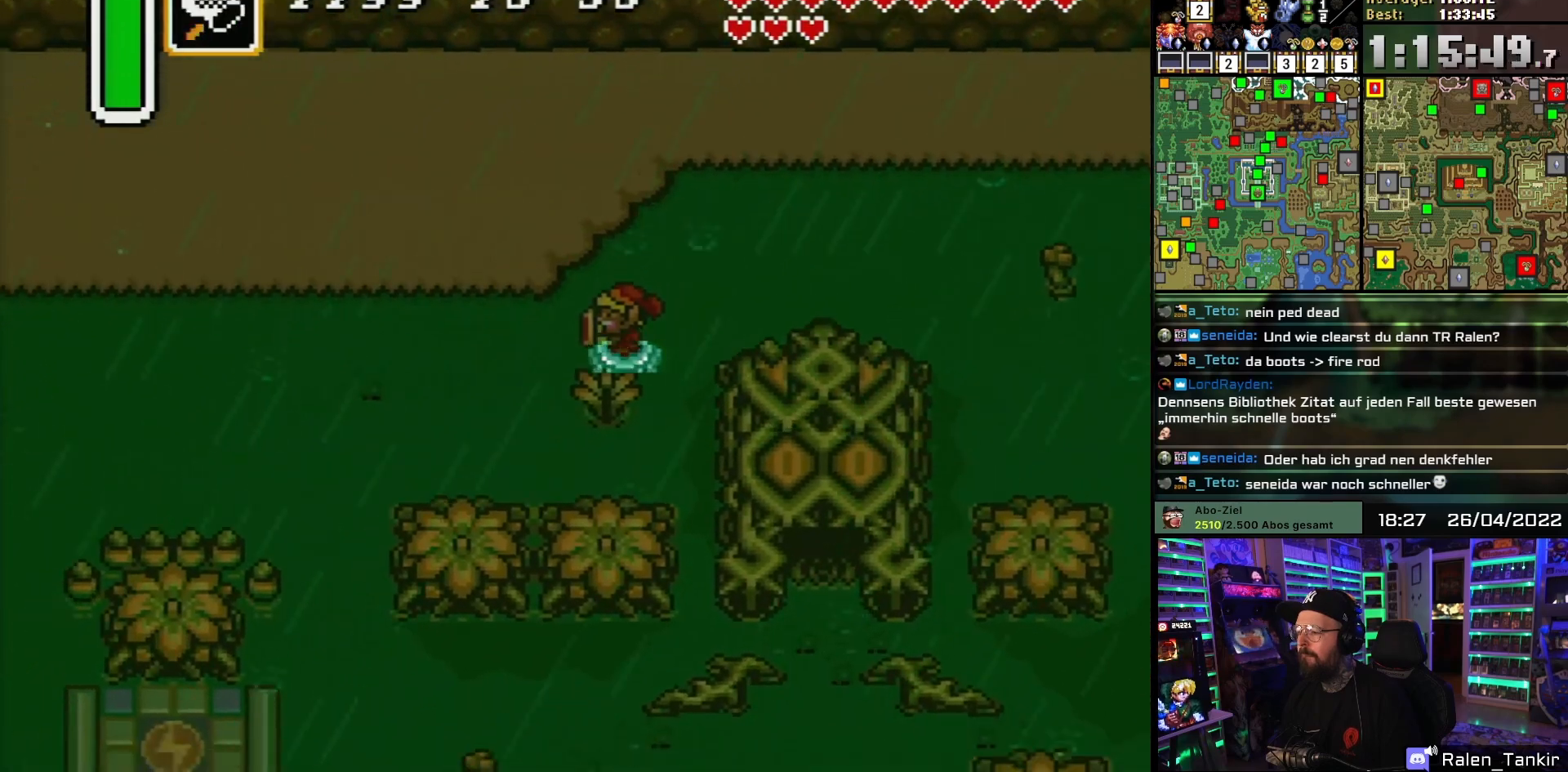
{"buttons": ["DPAD_DOWN", "DPAD_LEFT"], "events": [[233, "DPAD_DOWN", "up"], [250, "DPAD_DOWN", "down"], [317, "DPAD_DOWN", "up"], [450, "DPAD_DOWN", "down"]]}
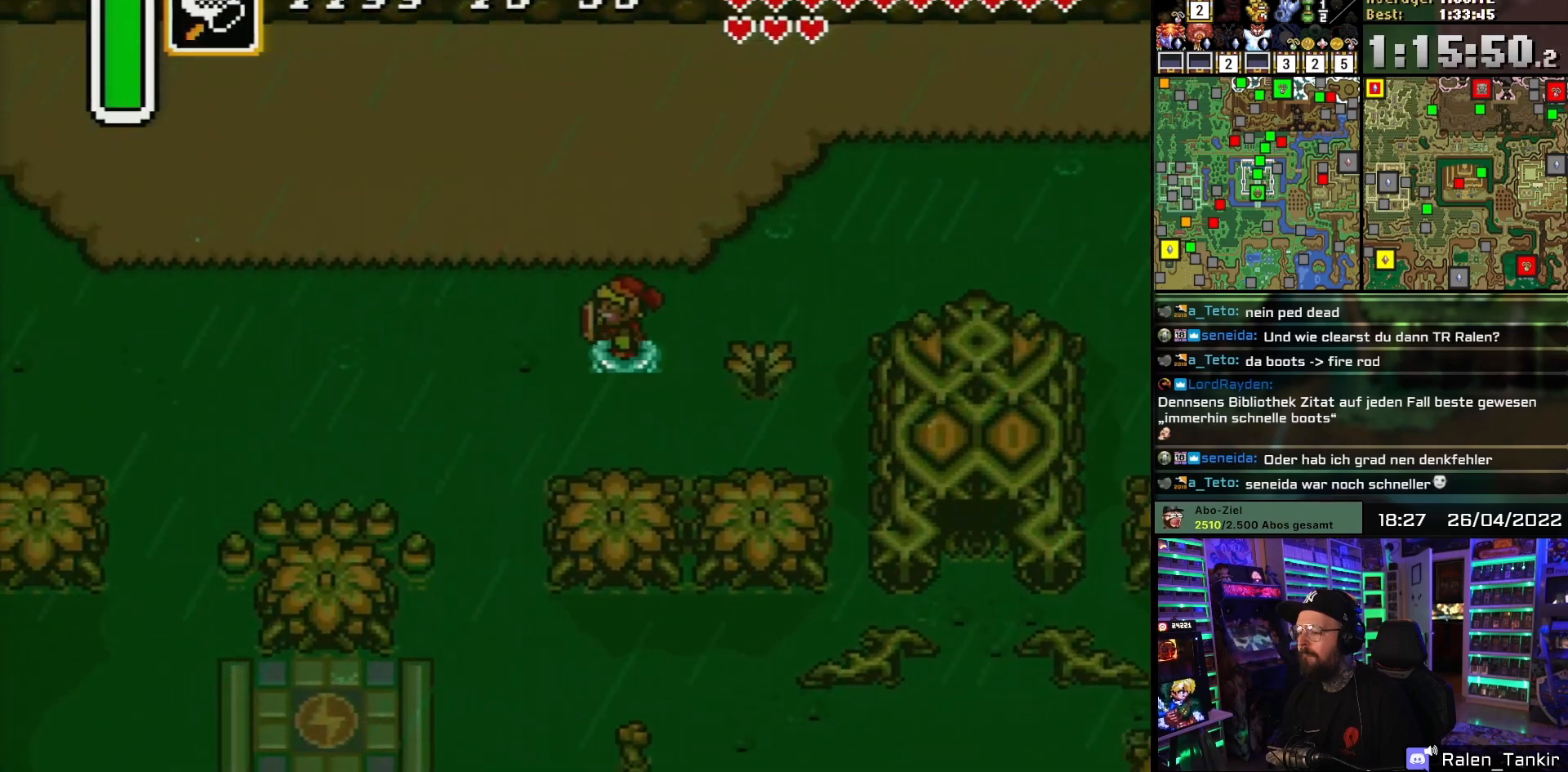
{"buttons": ["DPAD_LEFT"], "events": [[233, "DPAD_DOWN", "up"]]}
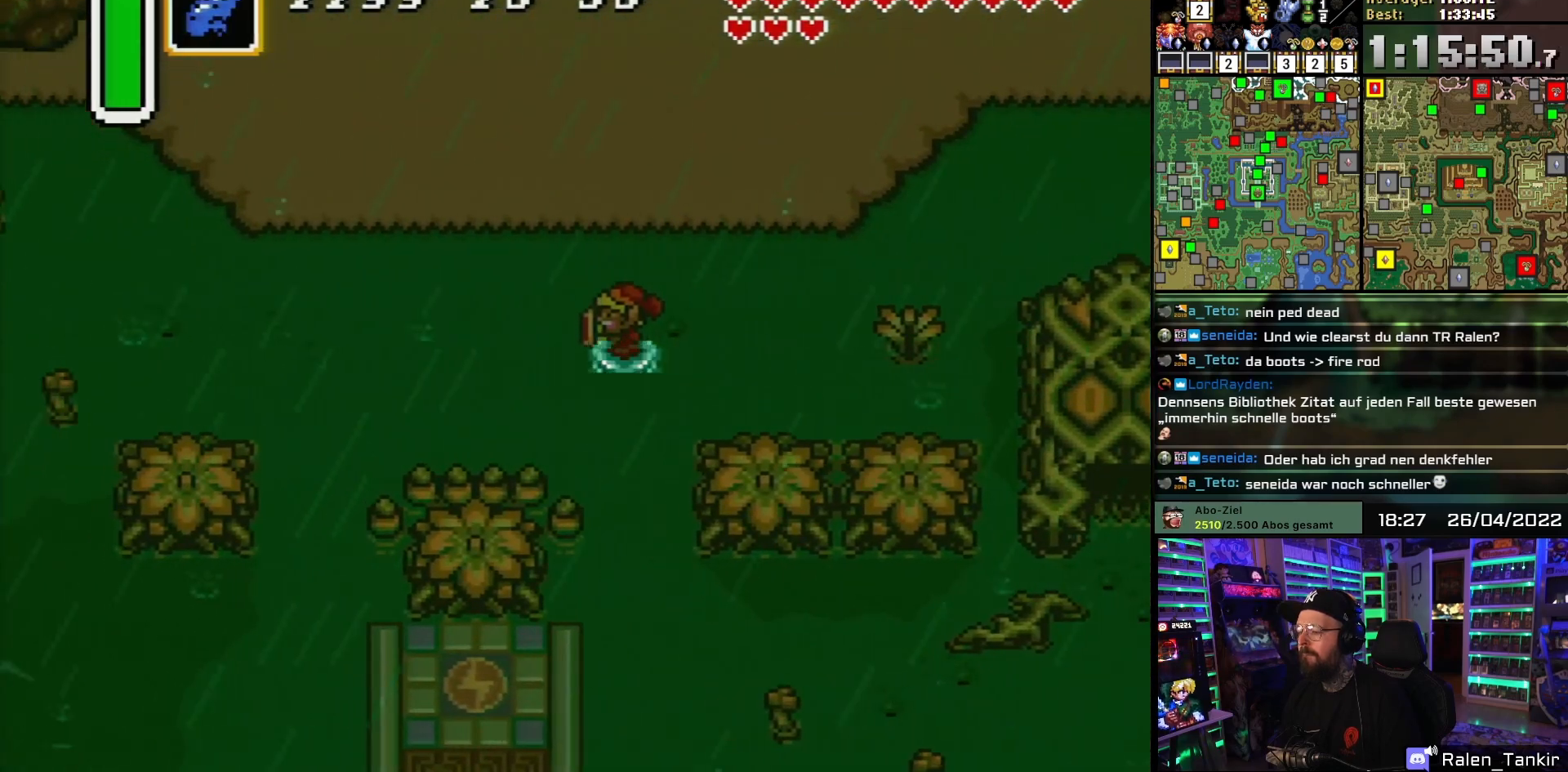
{"buttons": ["DPAD_LEFT"], "events": [[67, "DPAD_DOWN", "down"], [467, "DPAD_DOWN", "up"]]}
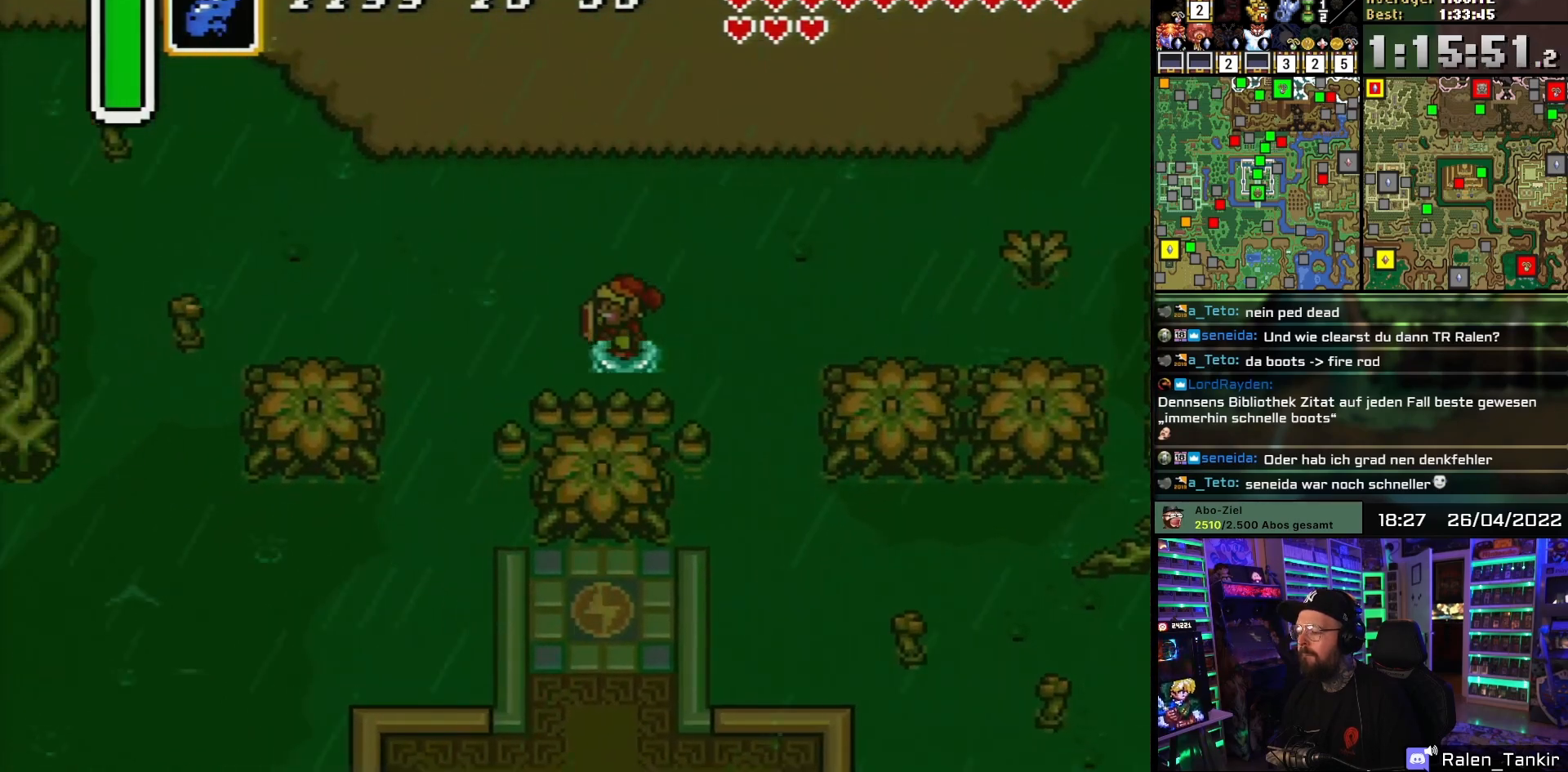
{"buttons": ["DPAD_UP", "DPAD_LEFT"], "events": [[500, "DPAD_UP", "down"]]}
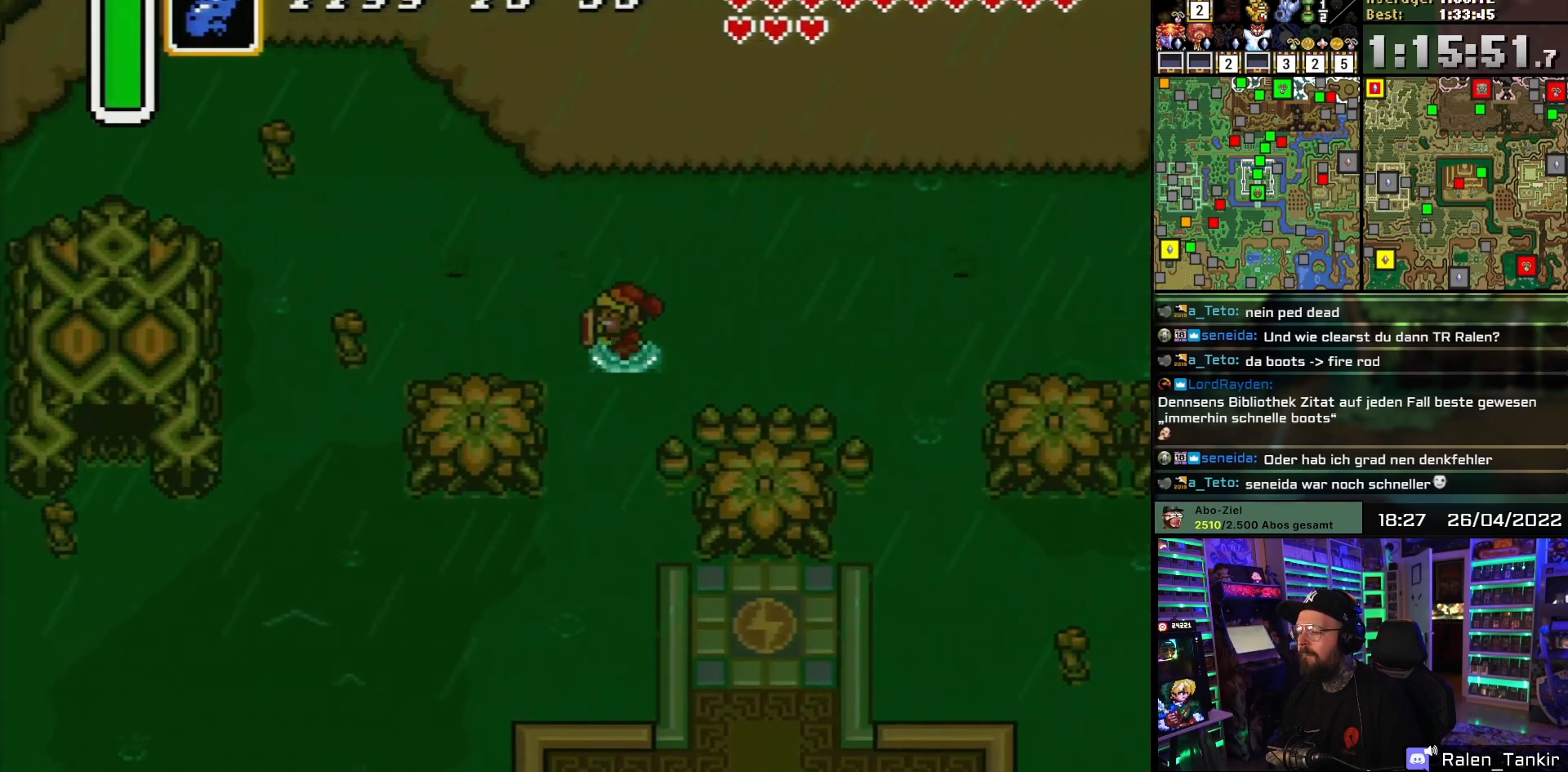
{"buttons": ["DPAD_UP", "DPAD_LEFT"], "events": [[200, "DPAD_UP", "up"], [467, "DPAD_UP", "down"]]}
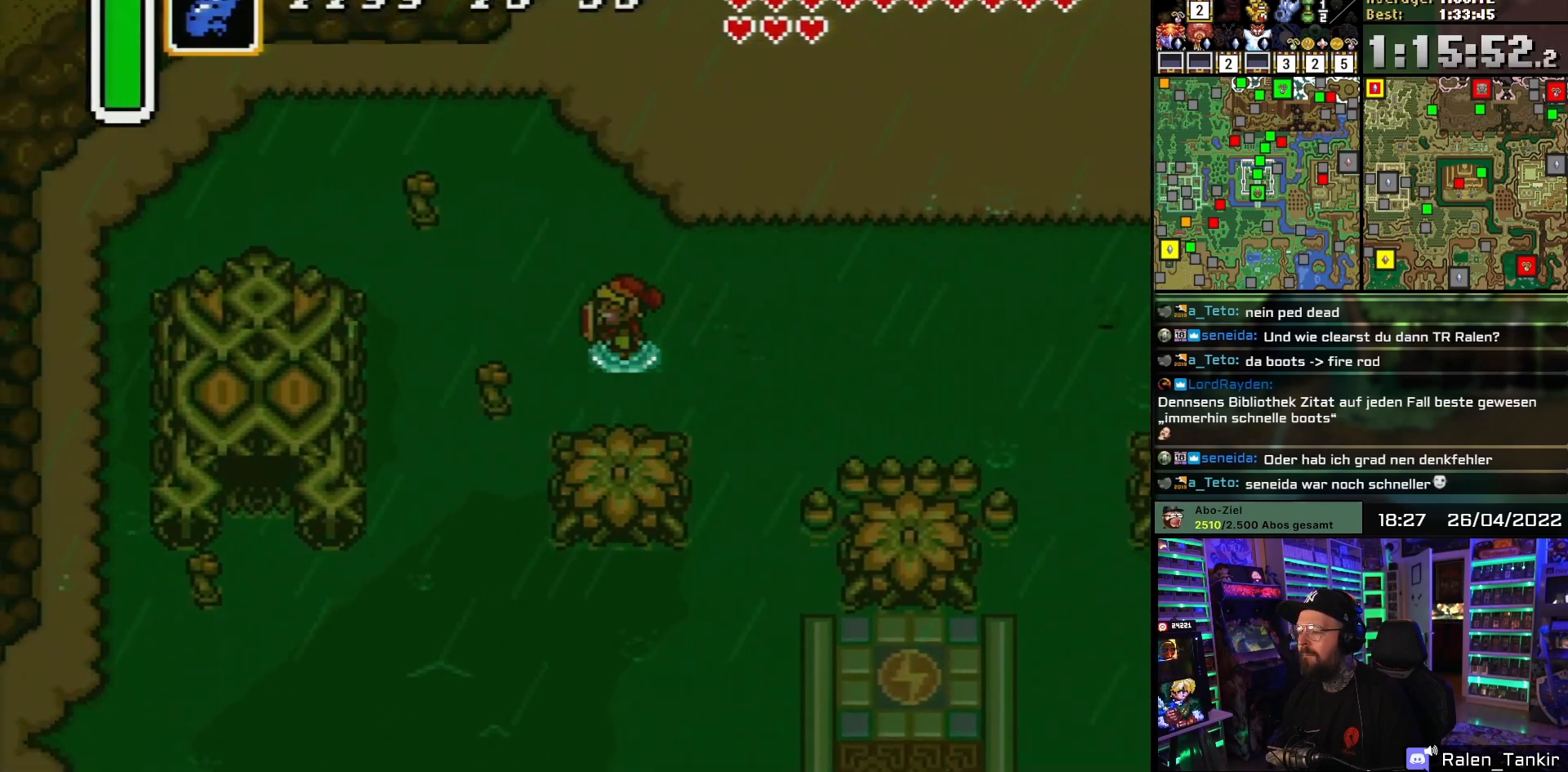
{"buttons": ["DPAD_LEFT"], "events": [[167, "DPAD_UP", "up"]]}
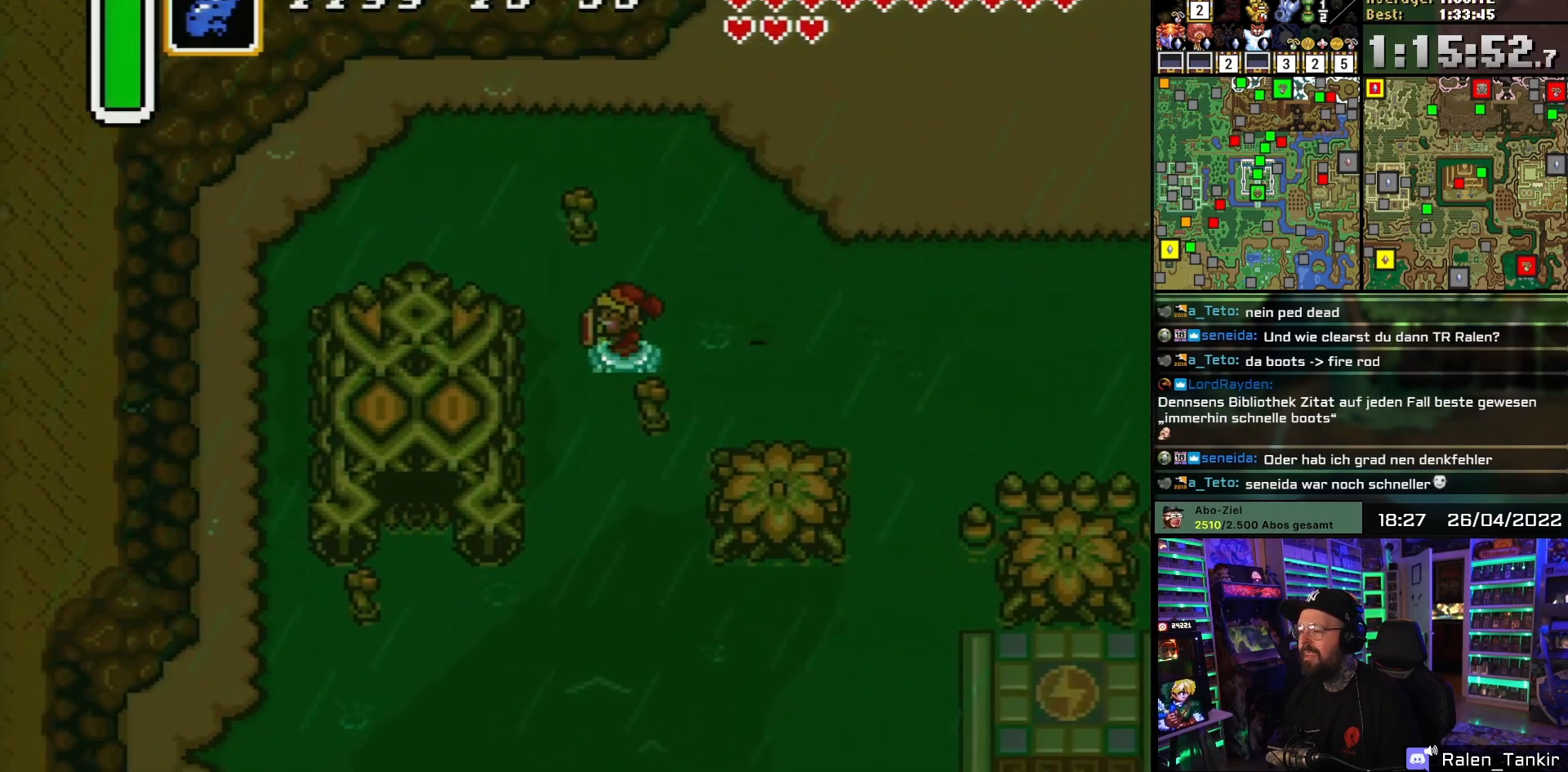
{"buttons": ["DPAD_DOWN"], "events": [[33, "DPAD_DOWN", "down"], [167, "DPAD_LEFT", "up"]]}
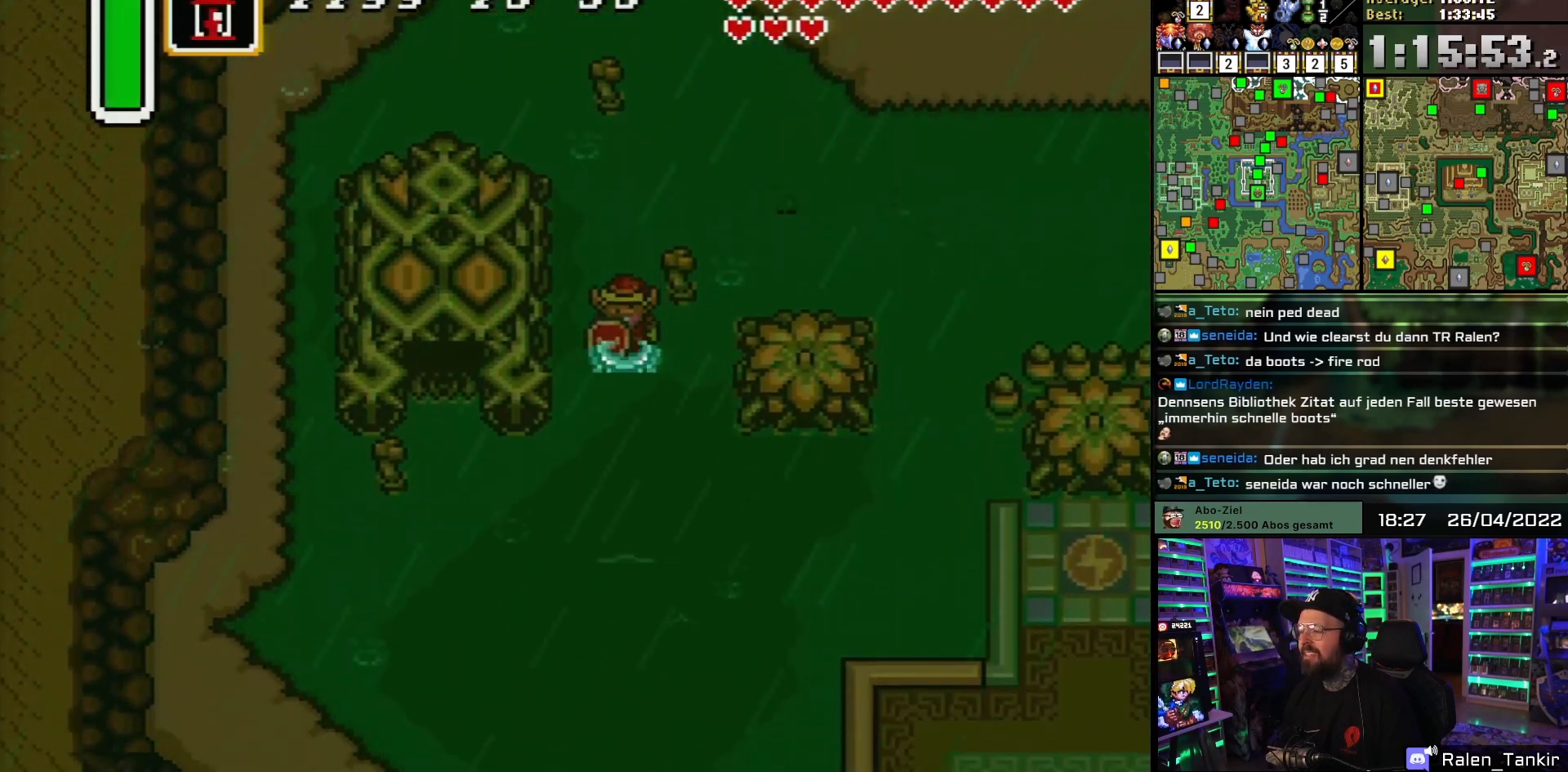
{"buttons": ["A", "DPAD_DOWN"], "events": [[483, "A", "down"]]}
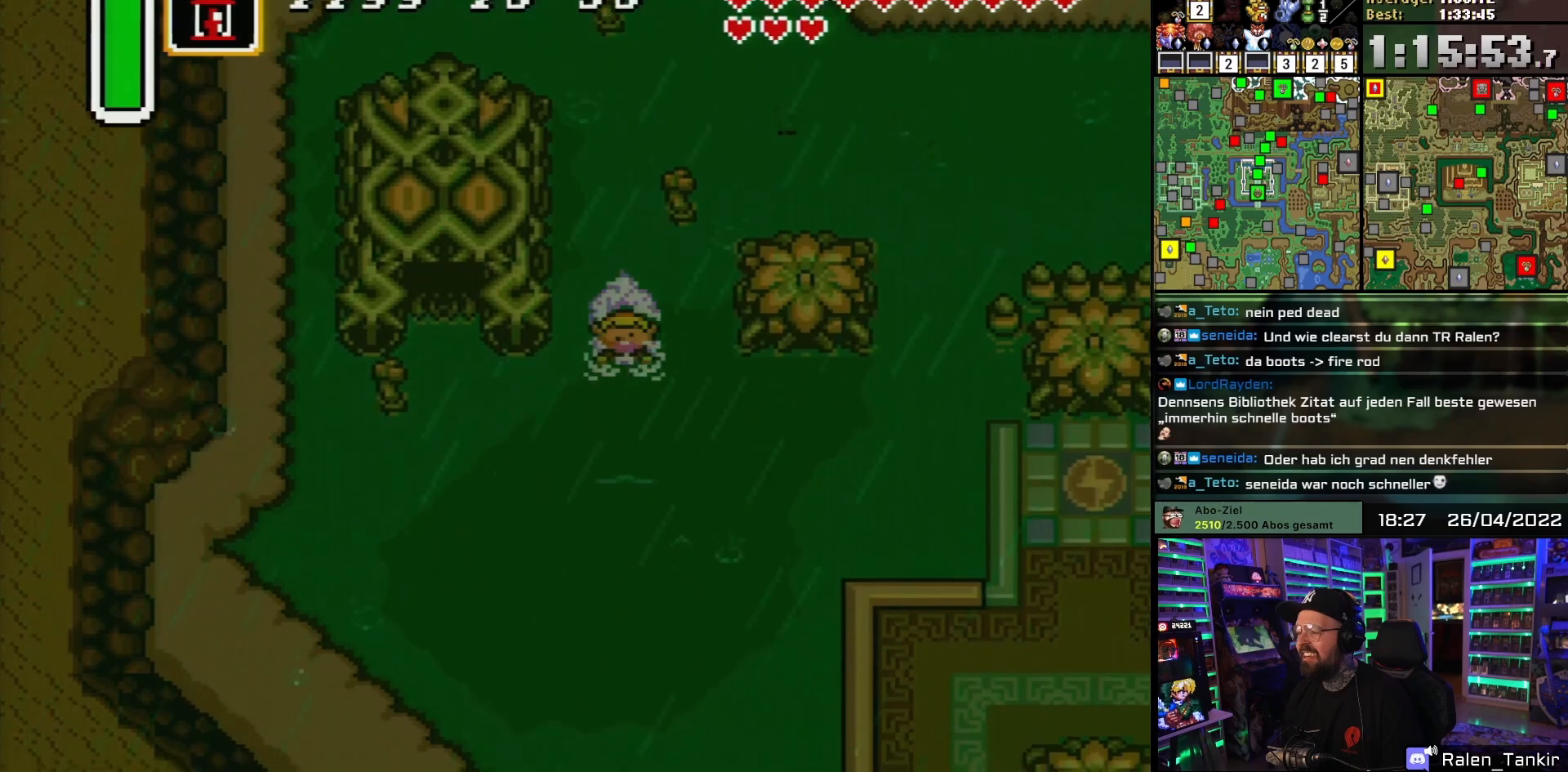
{"buttons": ["DPAD_DOWN"], "events": [[100, "A", "up"], [133, "A", "down"], [167, "A", "up"], [167, "DPAD_DOWN", "up"], [167, "DPAD_RIGHT", "down"], [167, "DPAD_UP", "down"], [183, "A", "down"], [183, "DPAD_DOWN", "down"], [183, "DPAD_RIGHT", "up"], [183, "DPAD_UP", "up"], [283, "A", "up"], [333, "A", "down"], [467, "A", "up"]]}
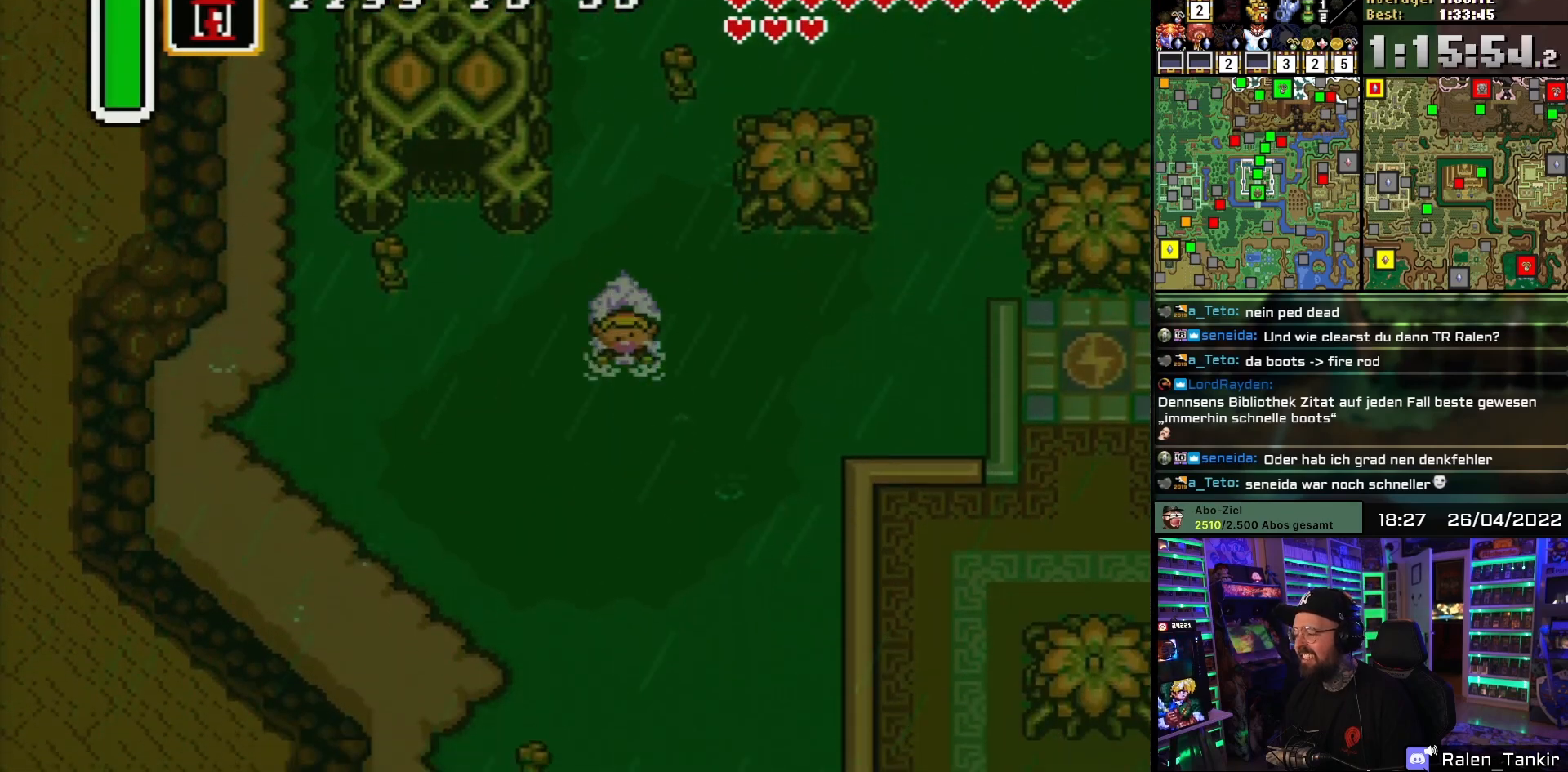
{"buttons": ["A", "DPAD_DOWN"], "events": [[33, "A", "down"], [150, "A", "up"], [200, "A", "down"], [333, "A", "up"], [383, "A", "down"]]}
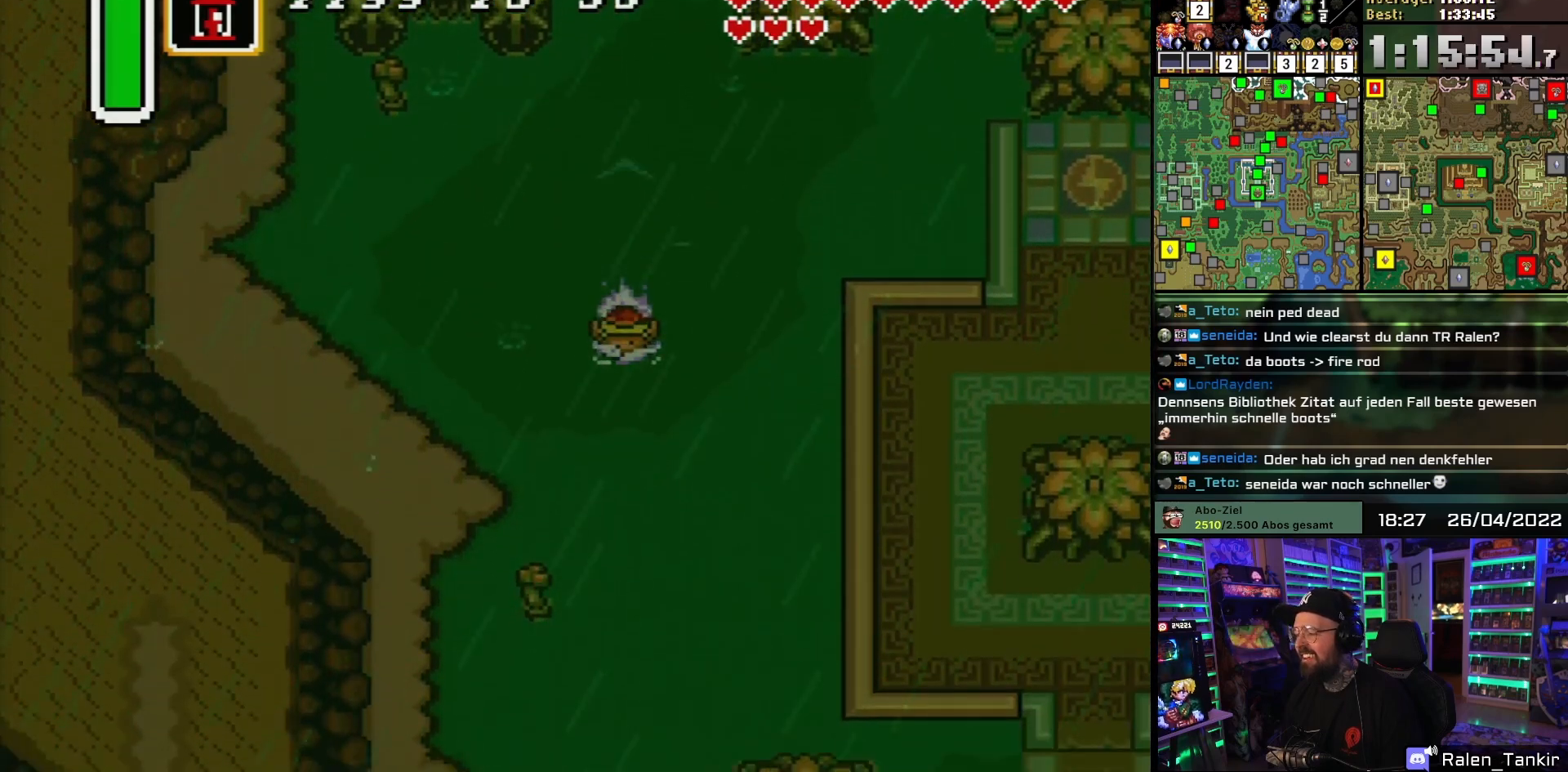
{"buttons": ["DPAD_DOWN", "DPAD_RIGHT"], "events": [[50, "A", "up"], [417, "DPAD_RIGHT", "down"]]}
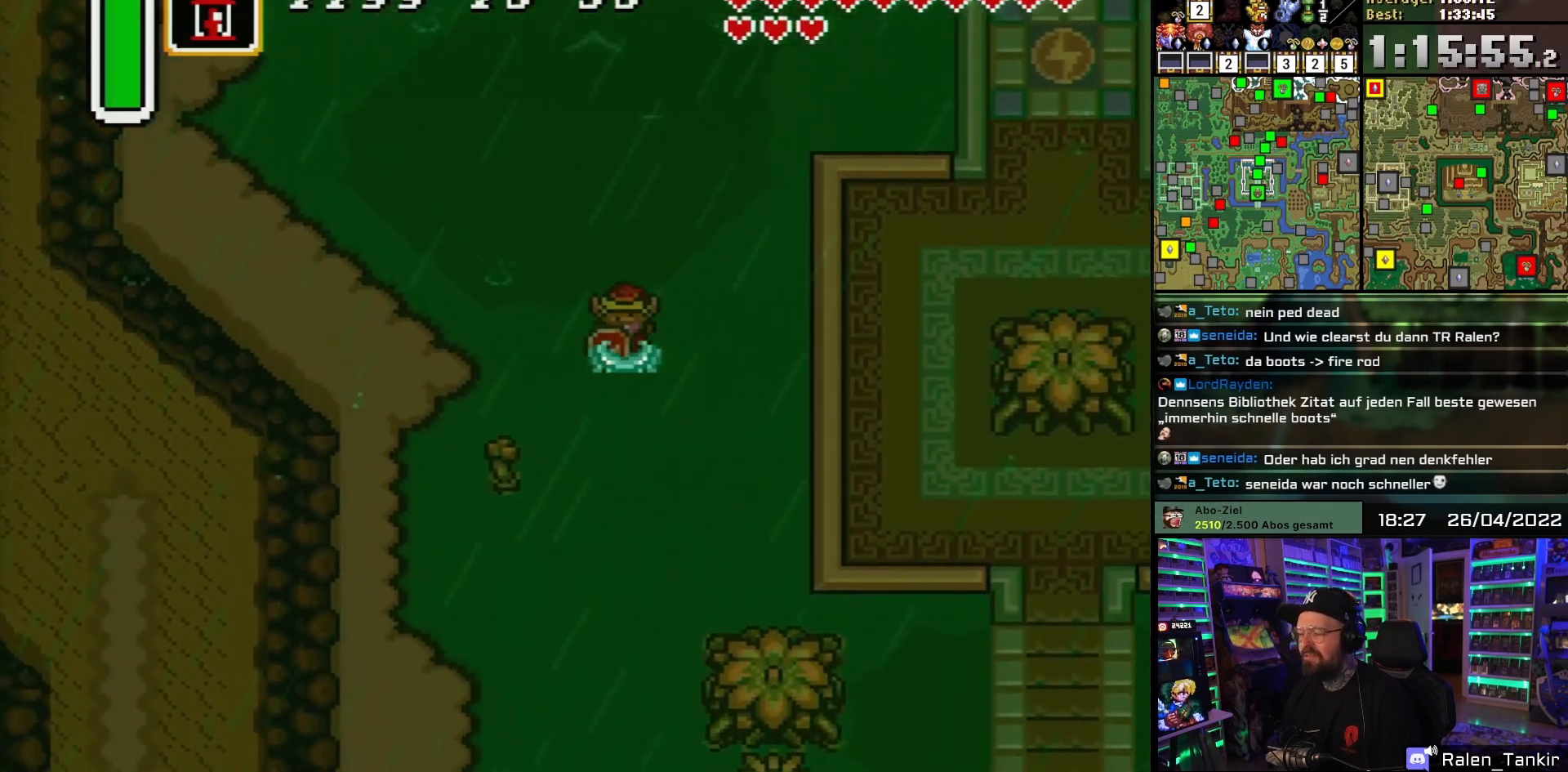
{"buttons": ["DPAD_DOWN"], "events": [[217, "DPAD_RIGHT", "up"]]}
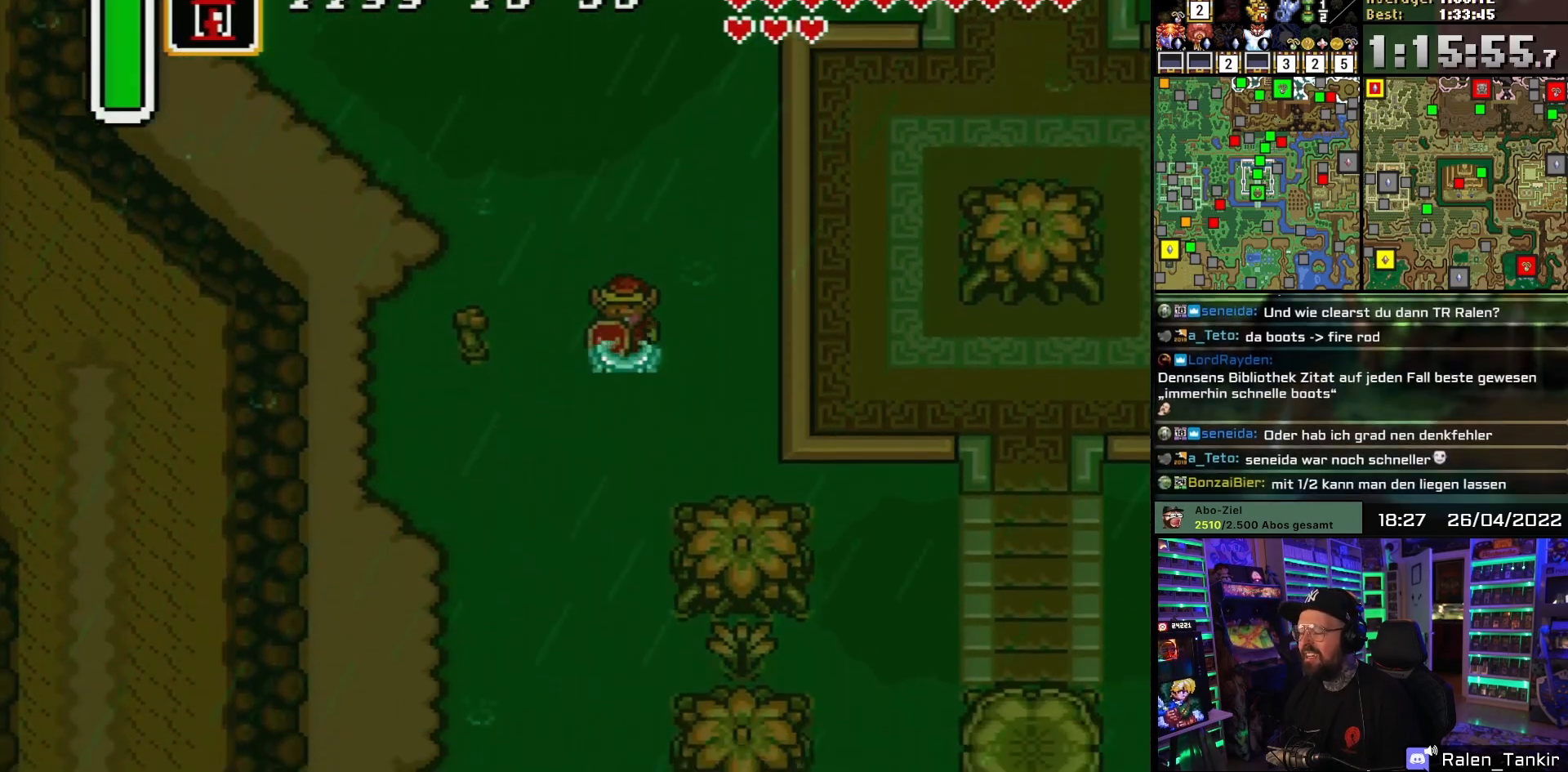
{"buttons": ["DPAD_DOWN"], "events": []}